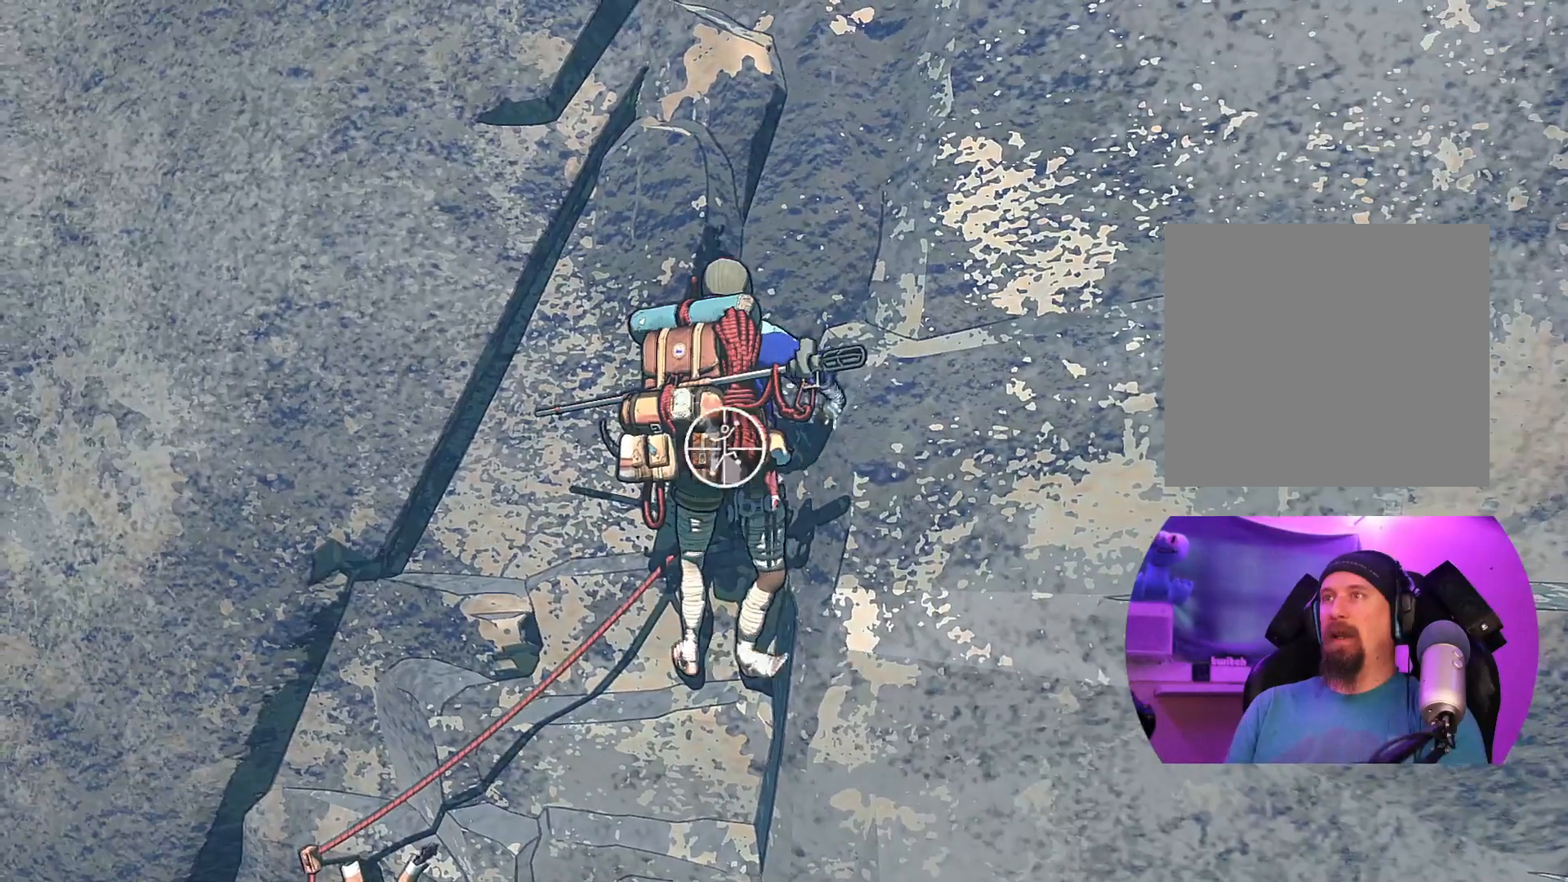
Gameplay with a controller (Xbox layout); each line is a JSON object with the inputs held at the frame after it. "events" lists button and stick changes between this image and that frame as [ms after this image, input, new state], when the widget could be followed in between.
{"buttons": ["R1"], "left_stick": "up-right", "right_stick": "center", "events": [[317, "left_stick", "right"], [383, "left_stick", "up-right"]]}
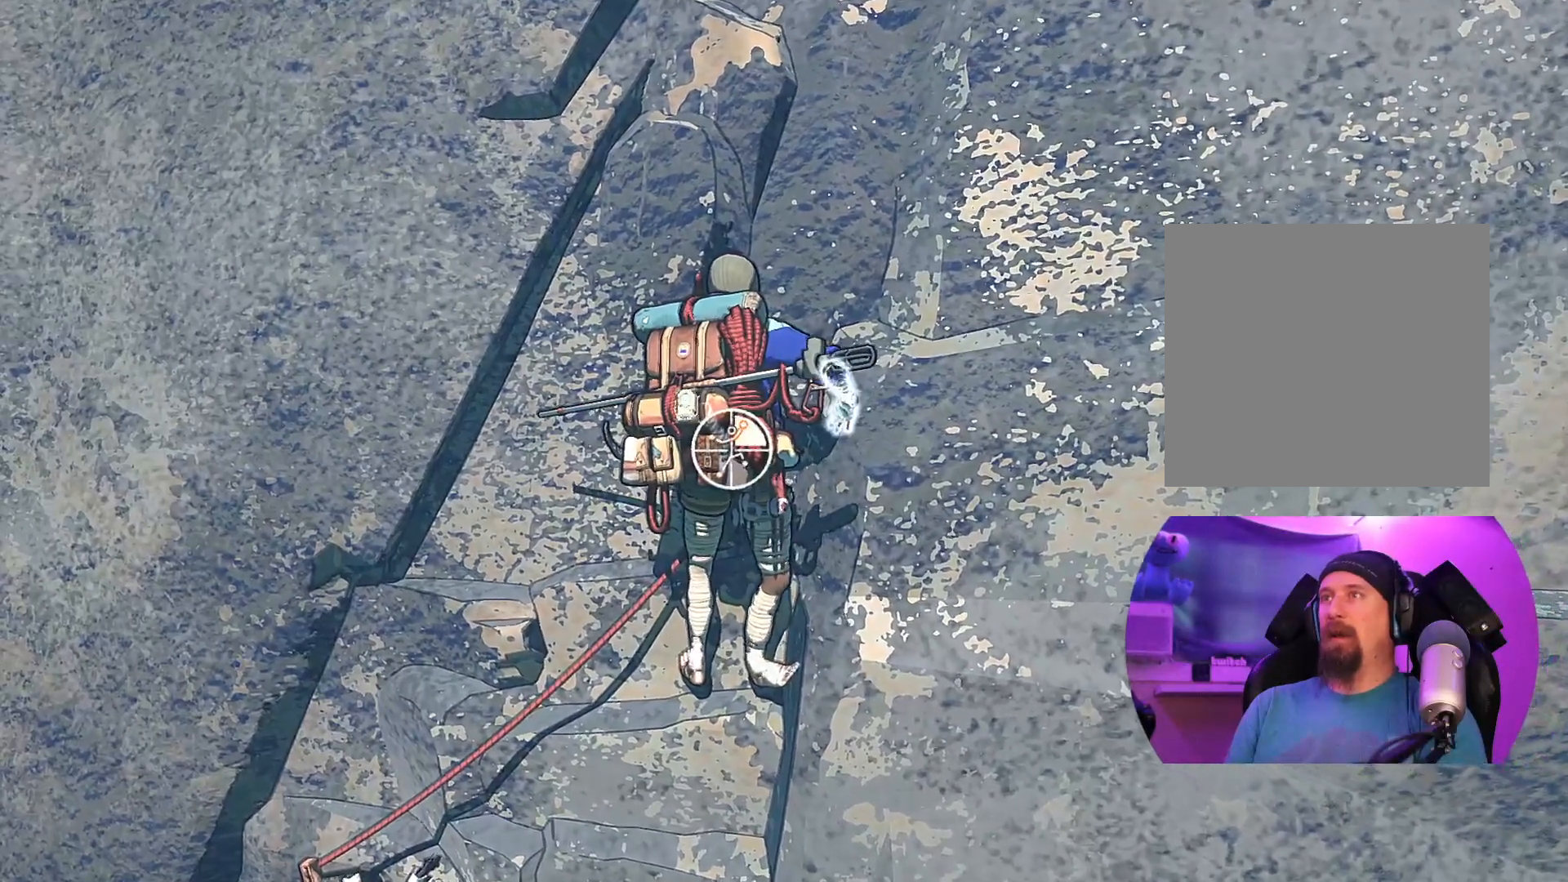
{"buttons": [], "left_stick": "up-right", "right_stick": "center", "events": [[283, "R1", "up"]]}
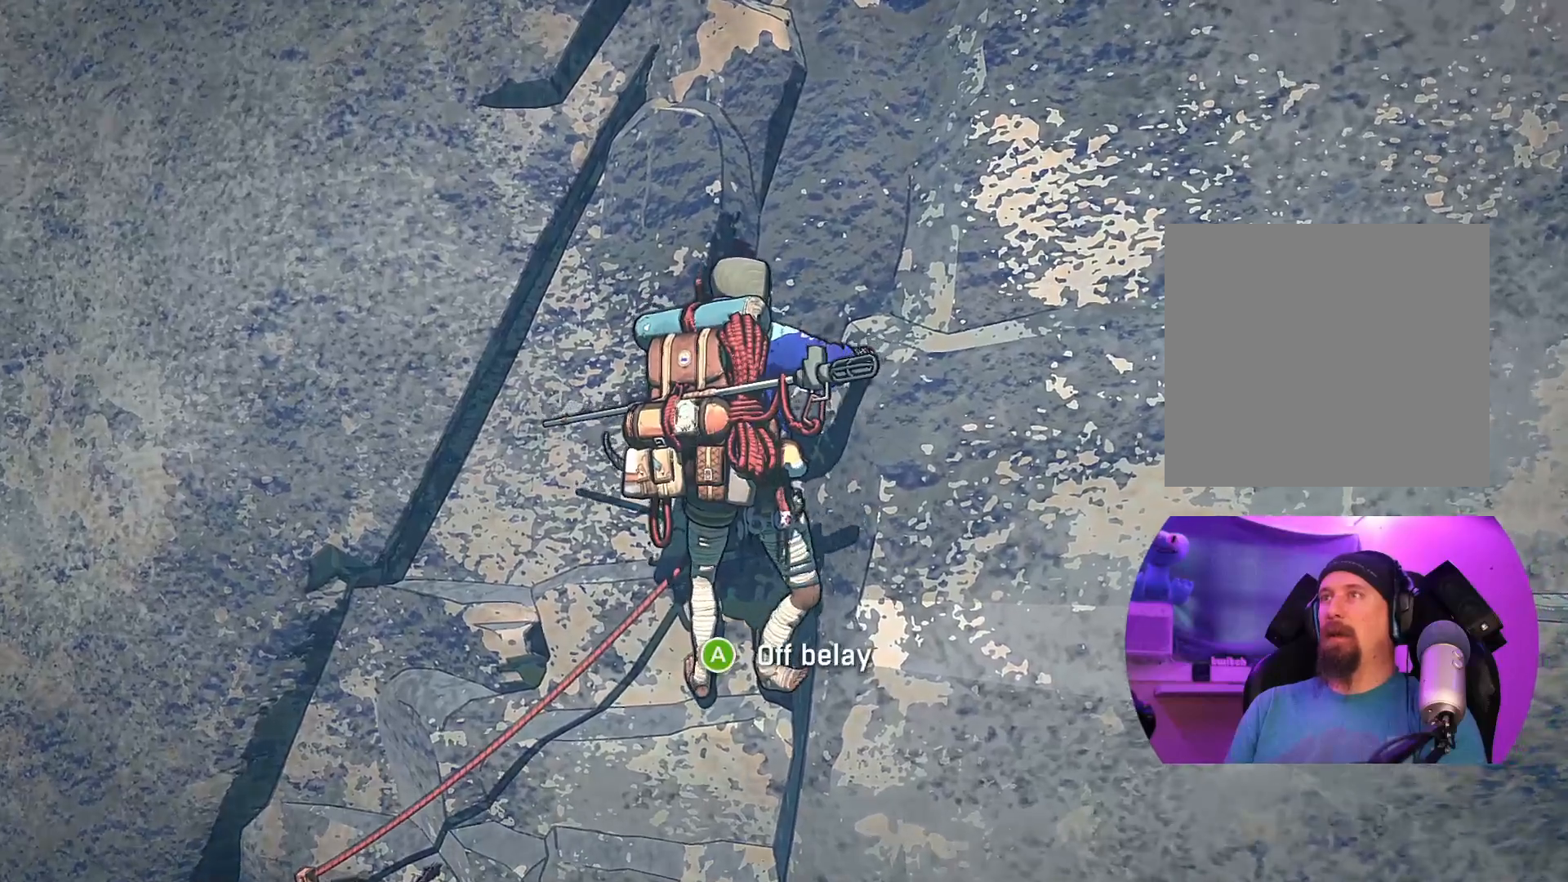
{"buttons": ["R1"], "left_stick": "center", "right_stick": "center", "events": [[250, "left_stick", "center"], [333, "R1", "down"]]}
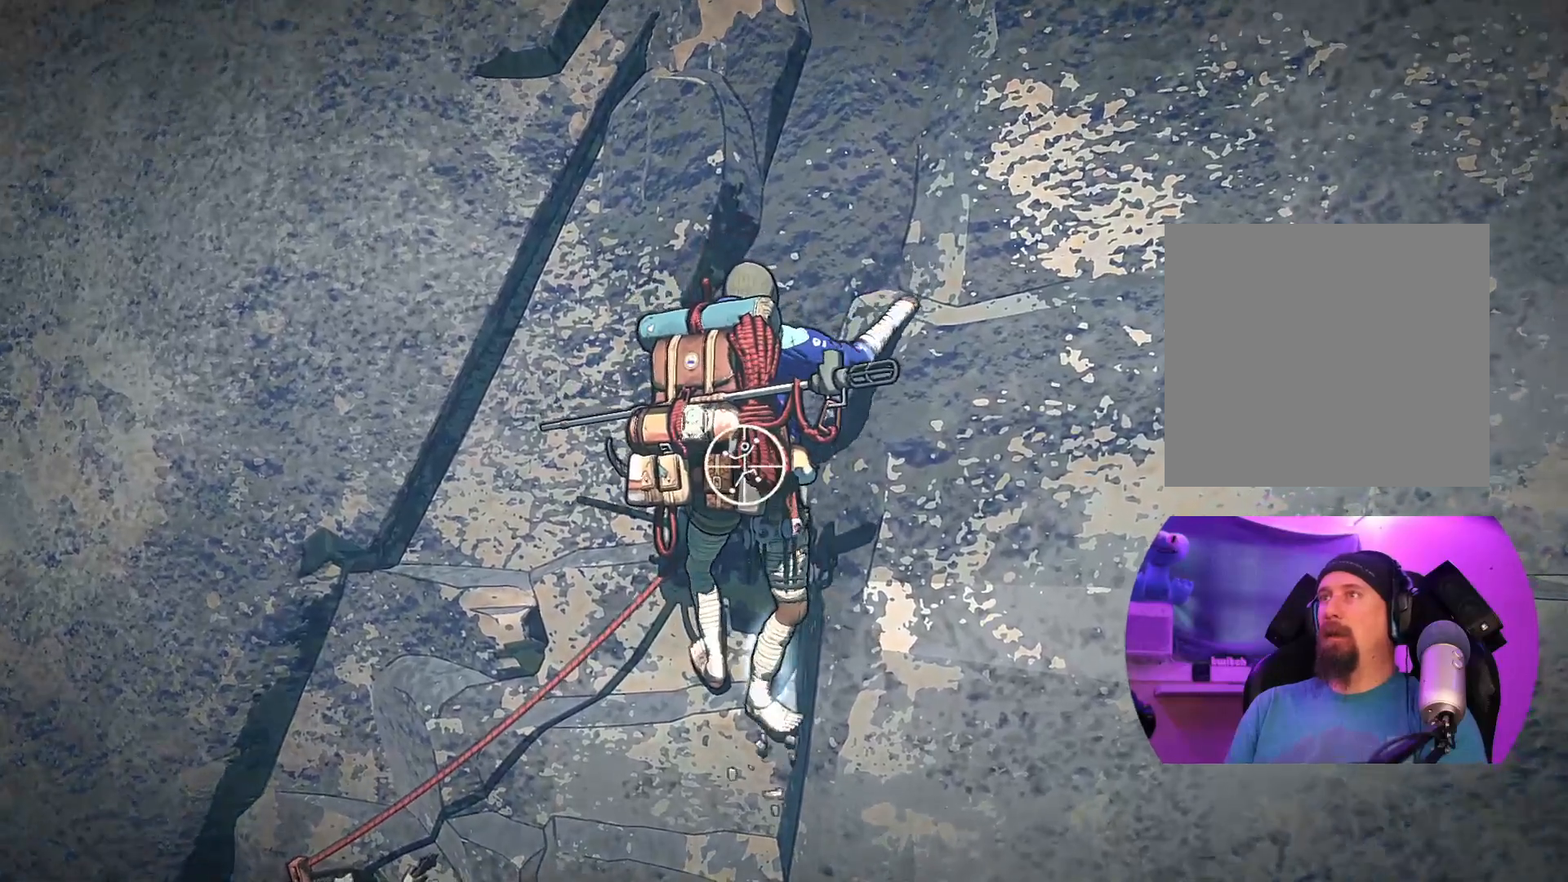
{"buttons": ["R1"], "left_stick": "center", "right_stick": "center", "events": []}
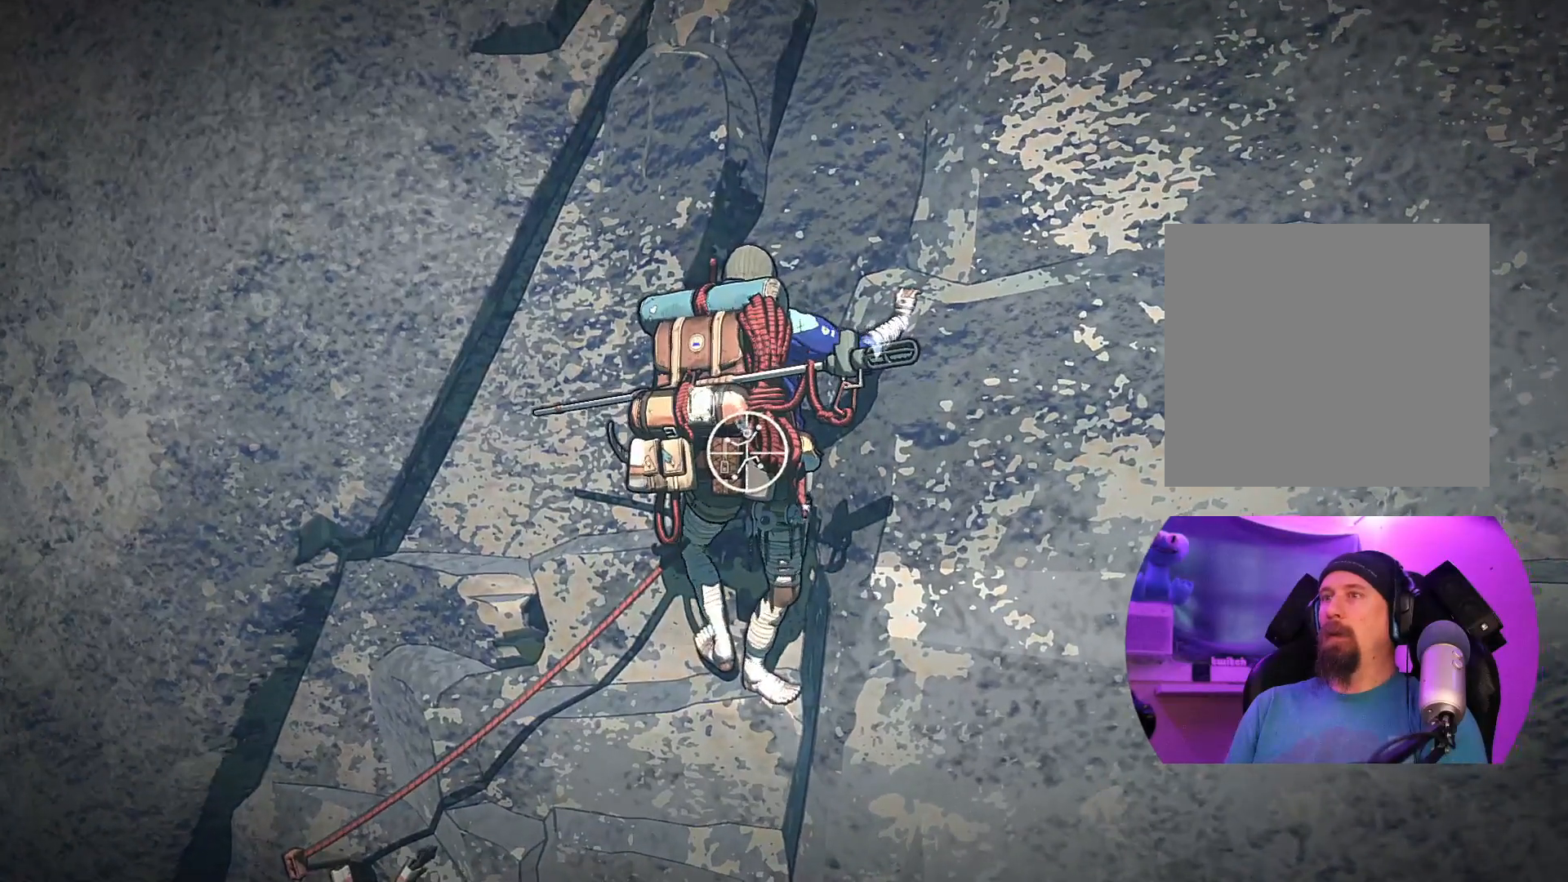
{"buttons": ["R1"], "left_stick": "left", "right_stick": "center", "events": [[500, "left_stick", "left"]]}
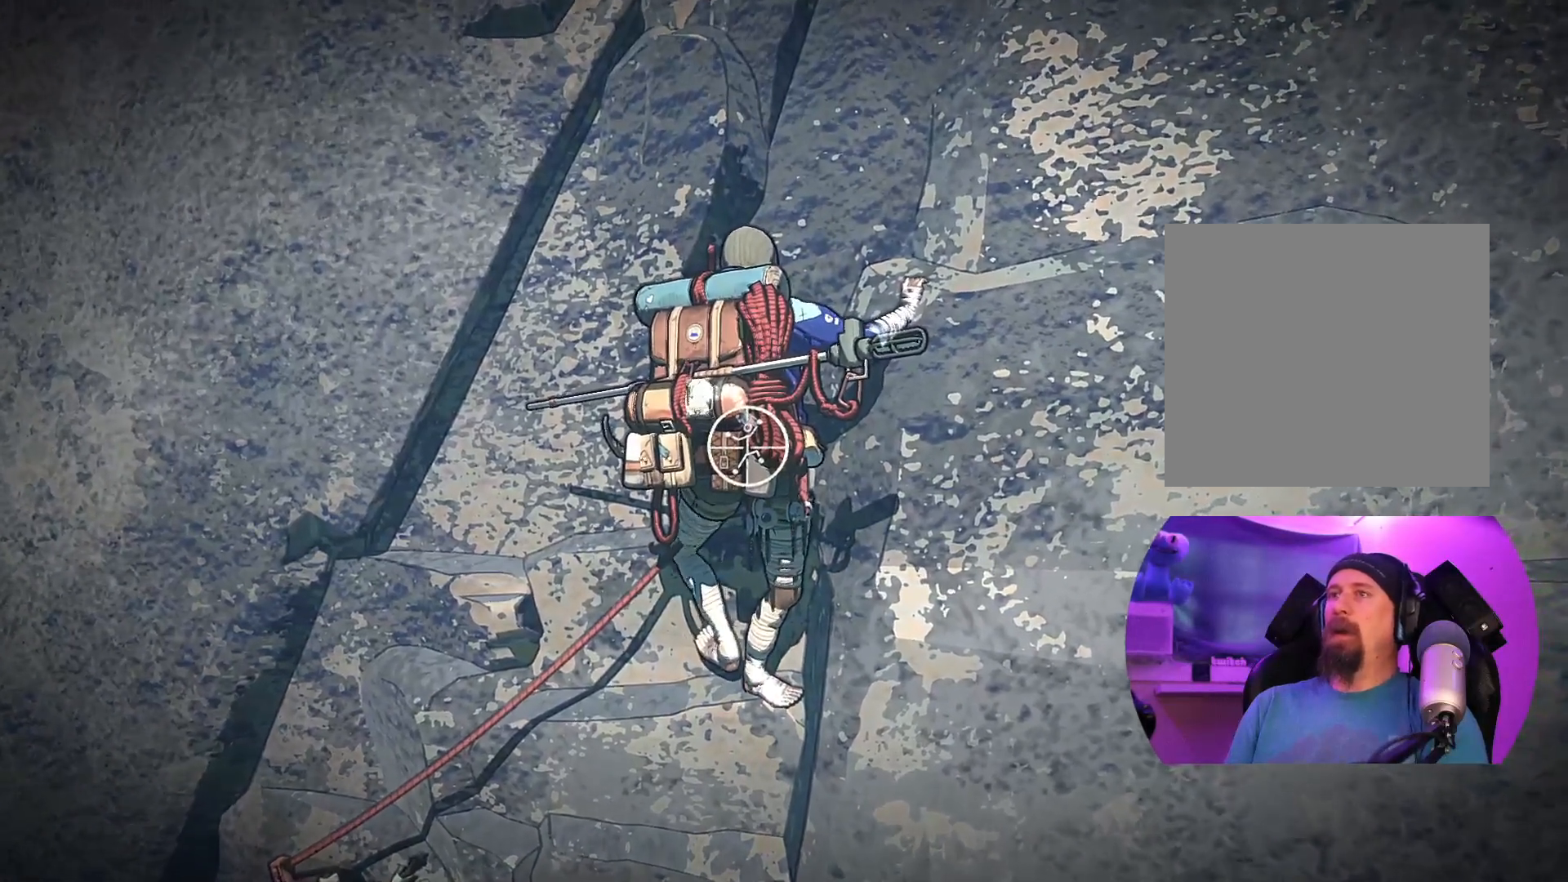
{"buttons": [], "left_stick": "down-left", "right_stick": "center", "events": [[67, "left_stick", "down-left"], [500, "R1", "up"]]}
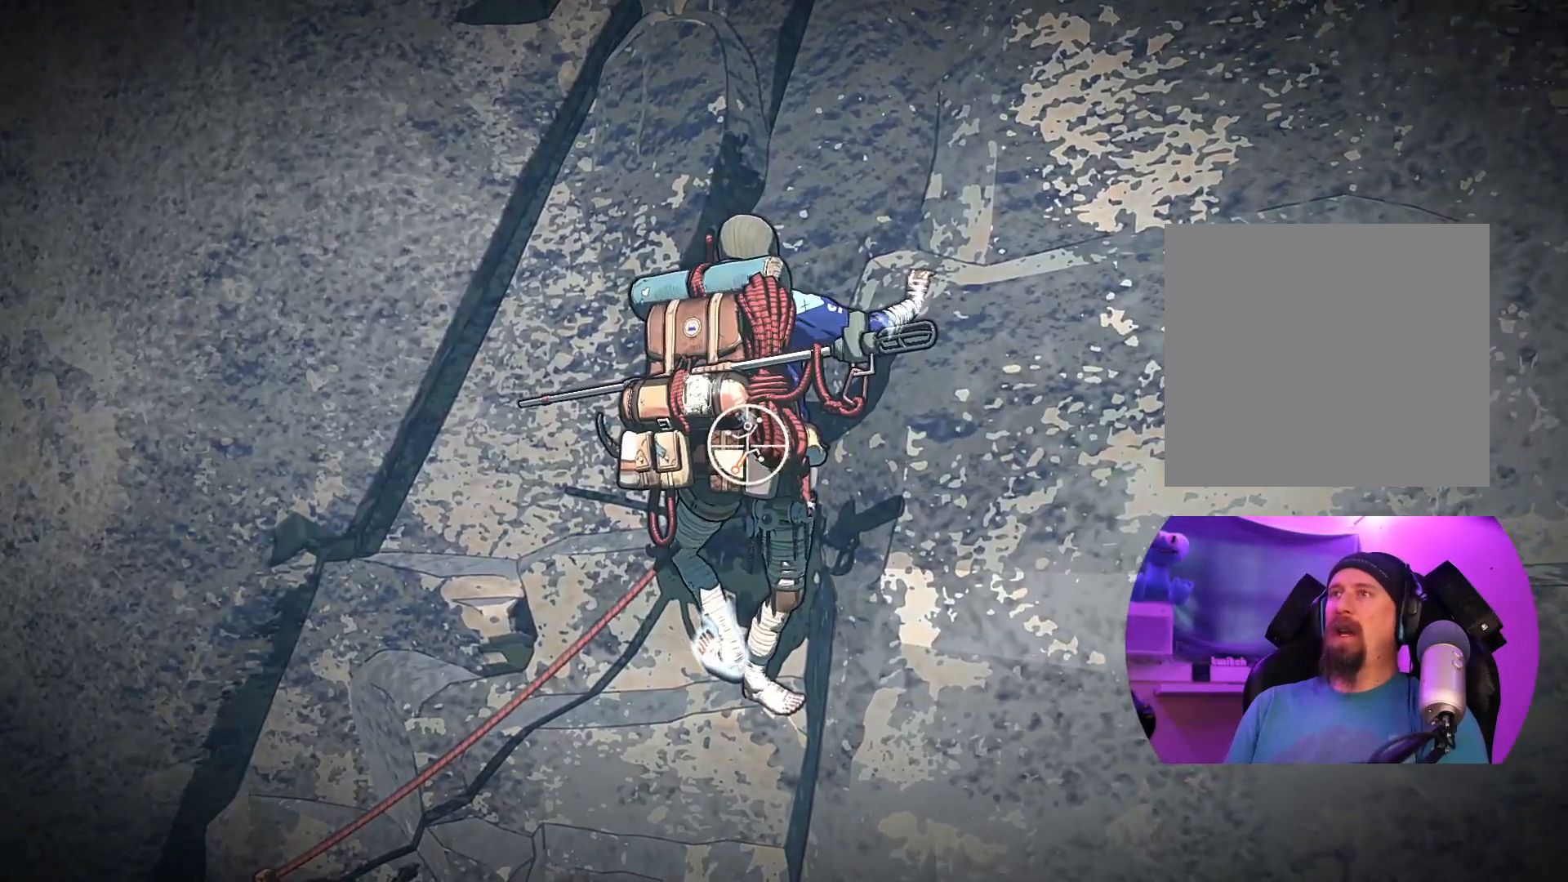
{"buttons": [], "left_stick": "up", "right_stick": "center", "events": [[67, "left_stick", "up-left"], [183, "left_stick", "up"]]}
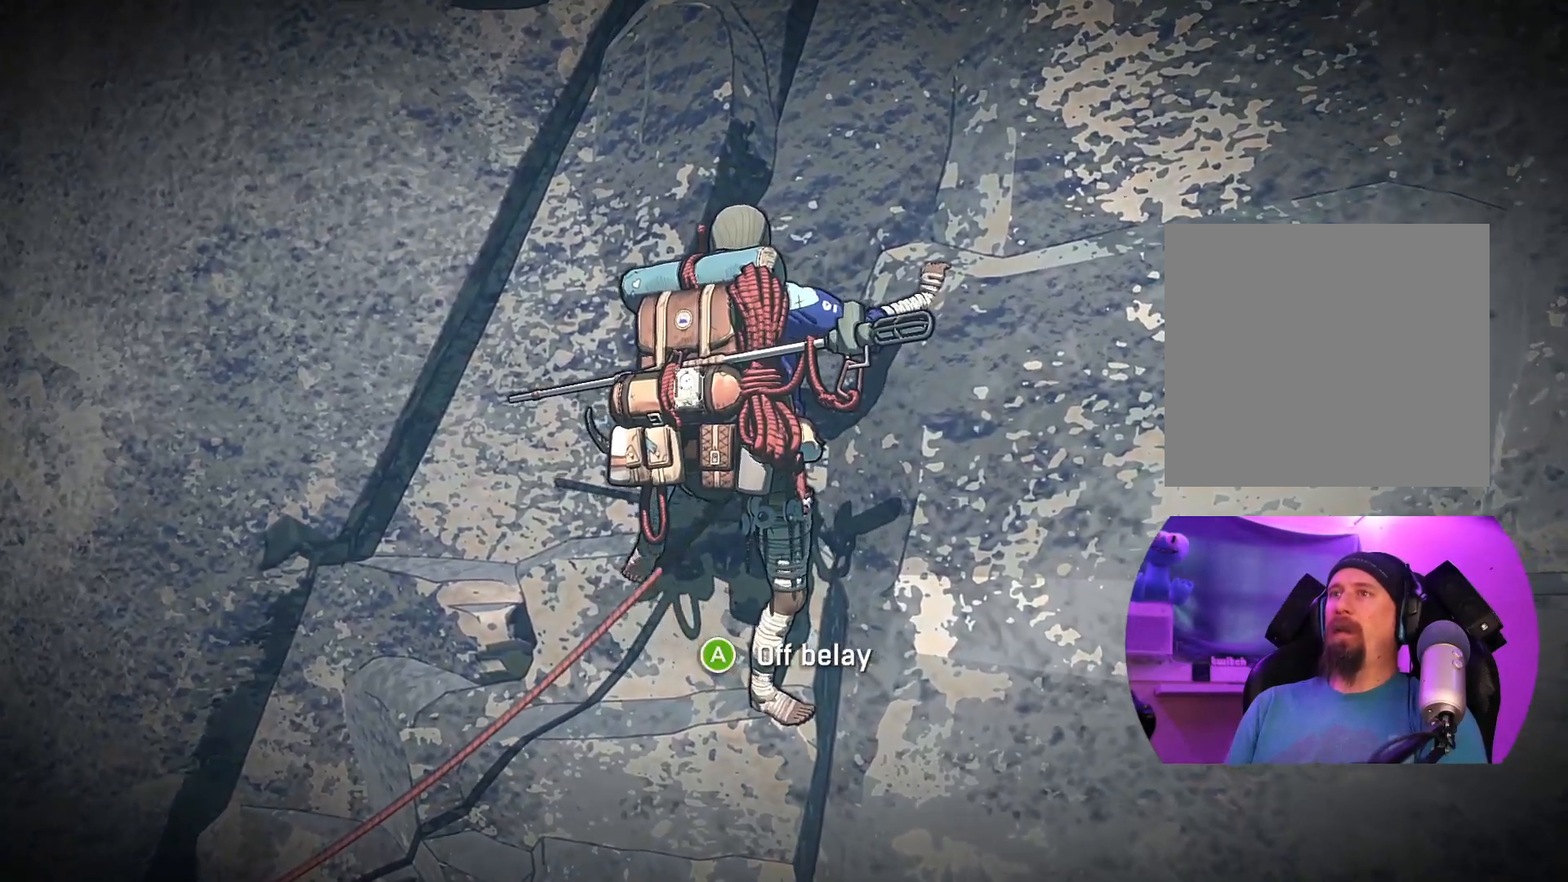
{"buttons": ["R1"], "left_stick": "center", "right_stick": "center", "events": [[117, "left_stick", "center"], [167, "R1", "down"]]}
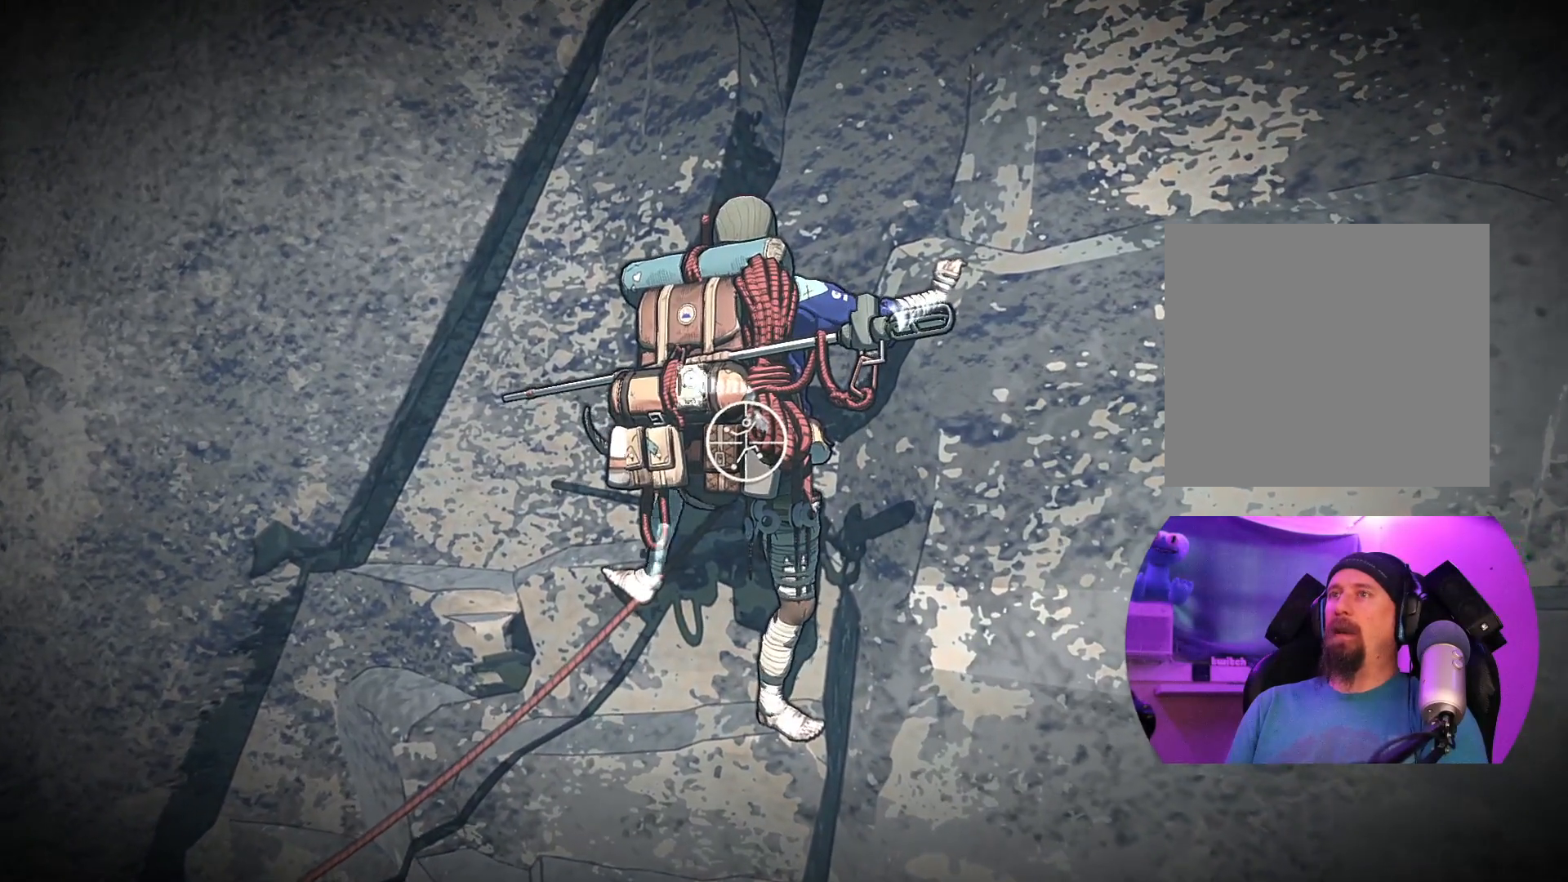
{"buttons": ["R1"], "left_stick": "down-right", "right_stick": "center", "events": [[250, "left_stick", "down-right"]]}
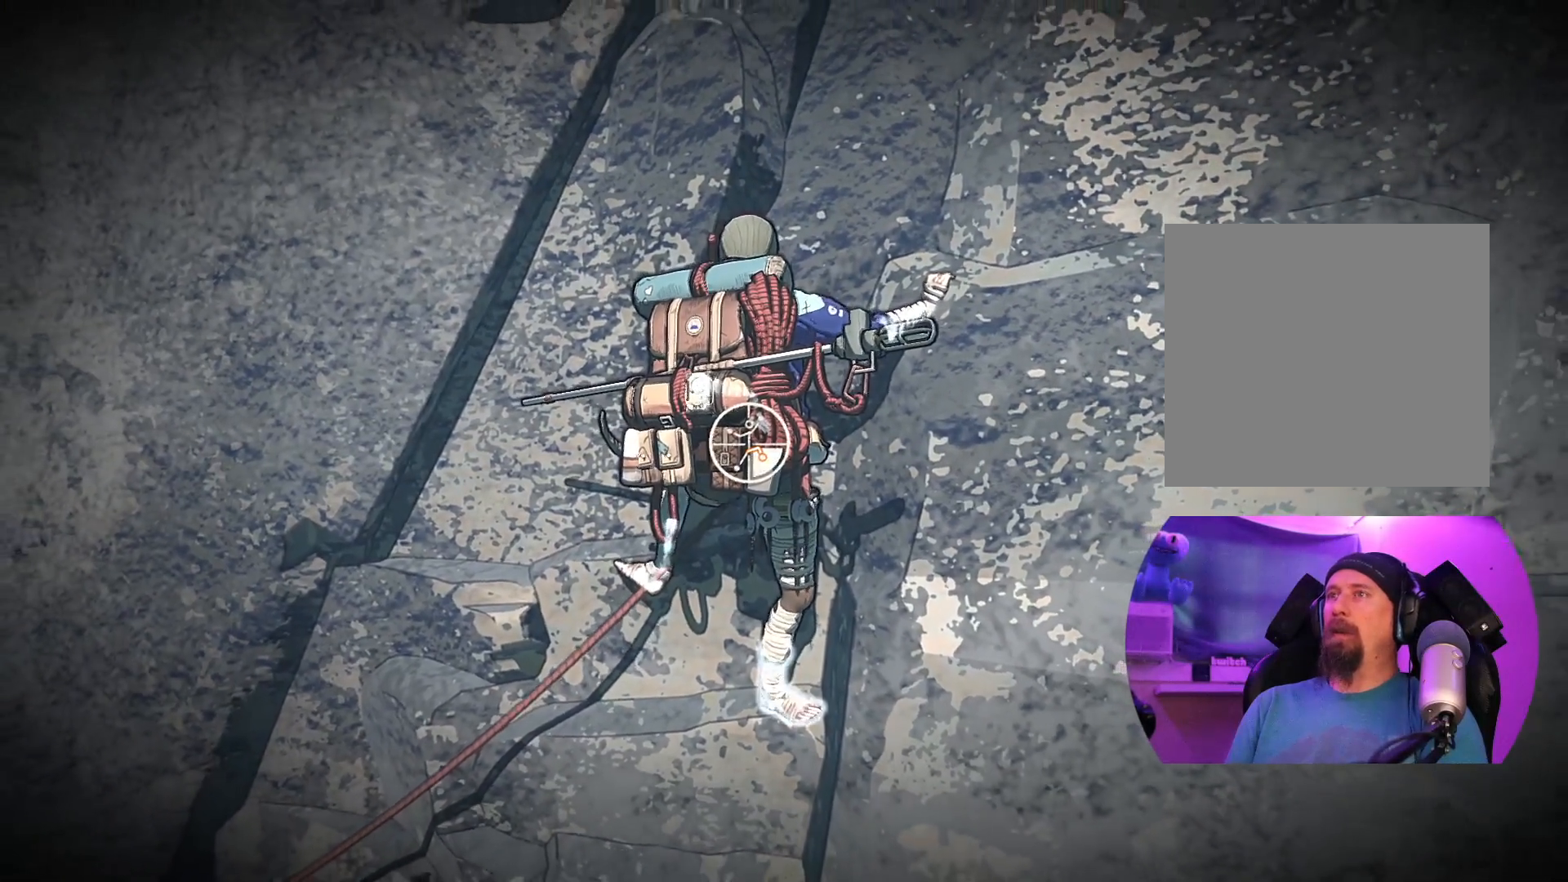
{"buttons": [], "left_stick": "up-right", "right_stick": "center", "events": [[67, "R1", "up"], [133, "left_stick", "up-right"]]}
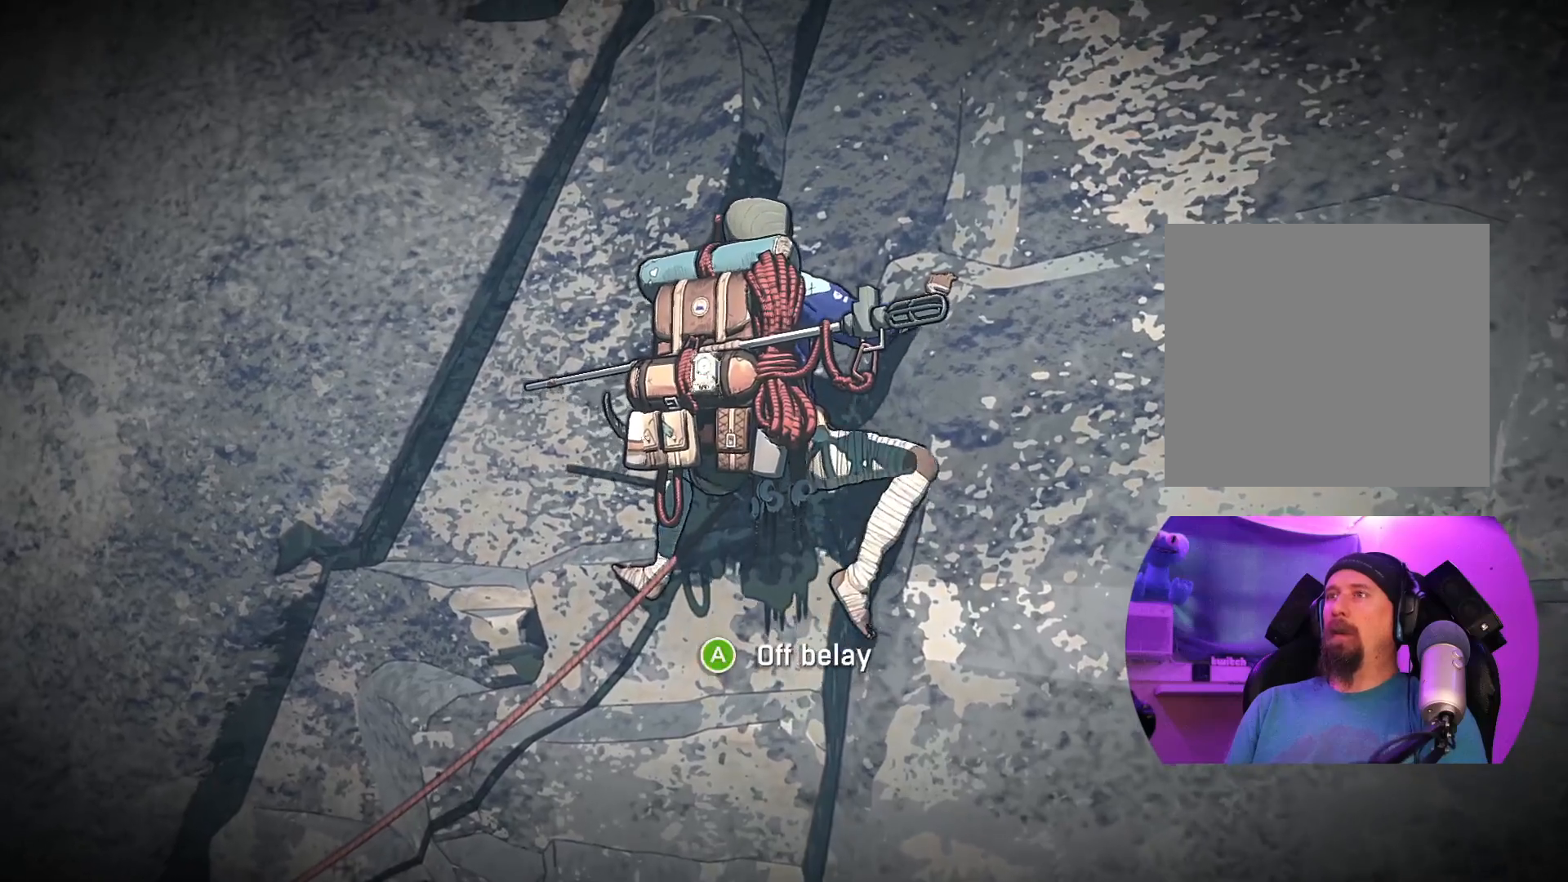
{"buttons": ["R1"], "left_stick": "center", "right_stick": "center", "events": [[67, "left_stick", "center"], [117, "R1", "down"]]}
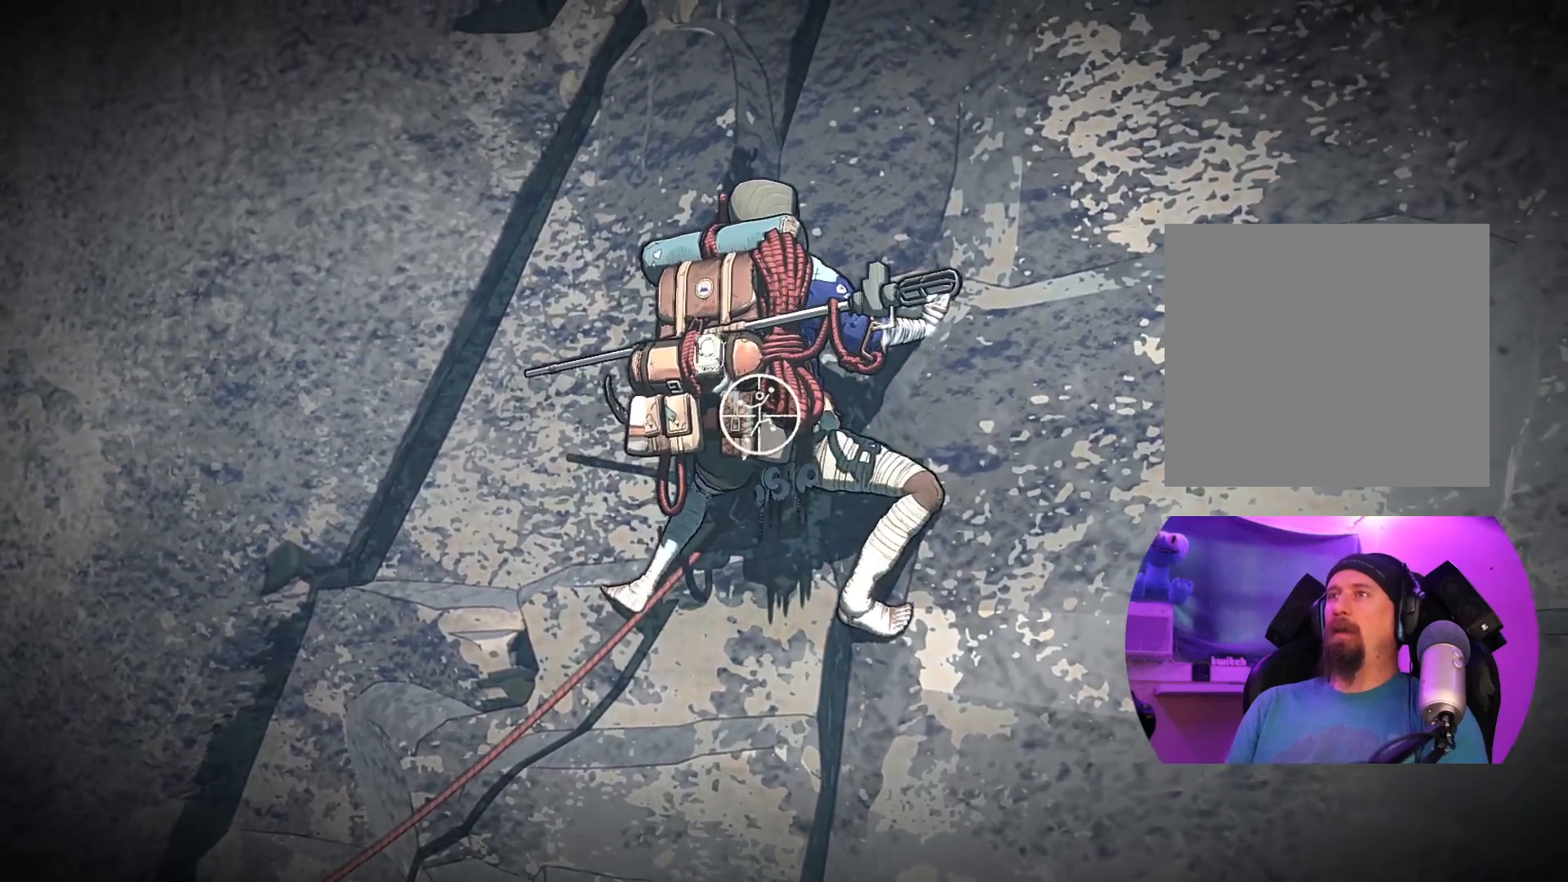
{"buttons": [], "left_stick": "up", "right_stick": "center", "events": [[50, "left_stick", "up-left"], [400, "left_stick", "up"], [467, "R1", "up"]]}
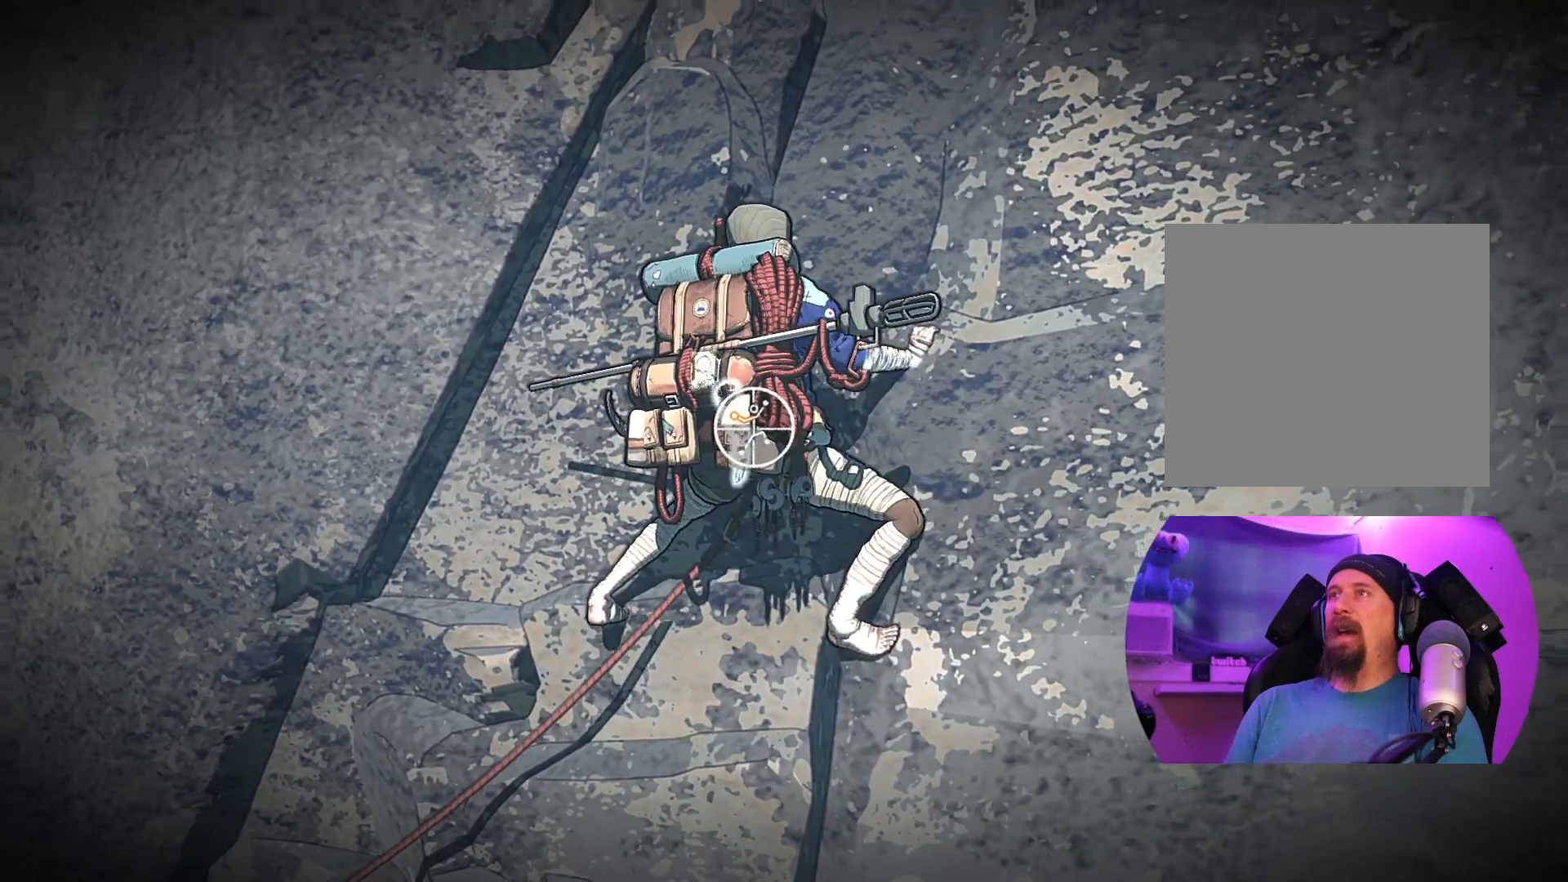
{"buttons": [], "left_stick": "up", "right_stick": "center", "events": []}
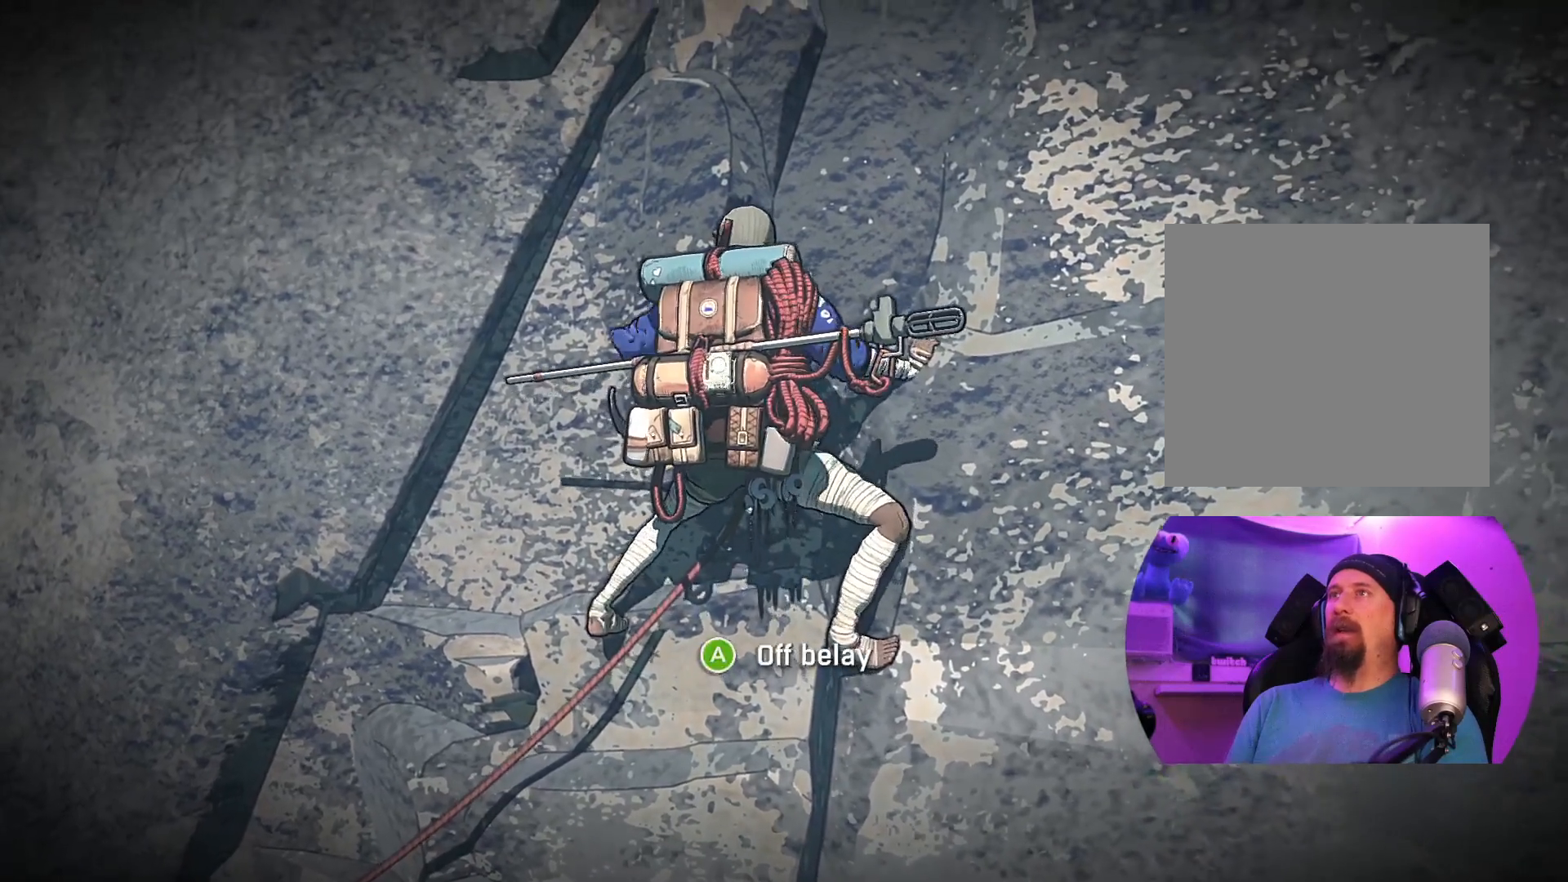
{"buttons": ["R1"], "left_stick": "center", "right_stick": "center", "events": [[133, "left_stick", "up-right"], [233, "R1", "down"], [350, "left_stick", "center"]]}
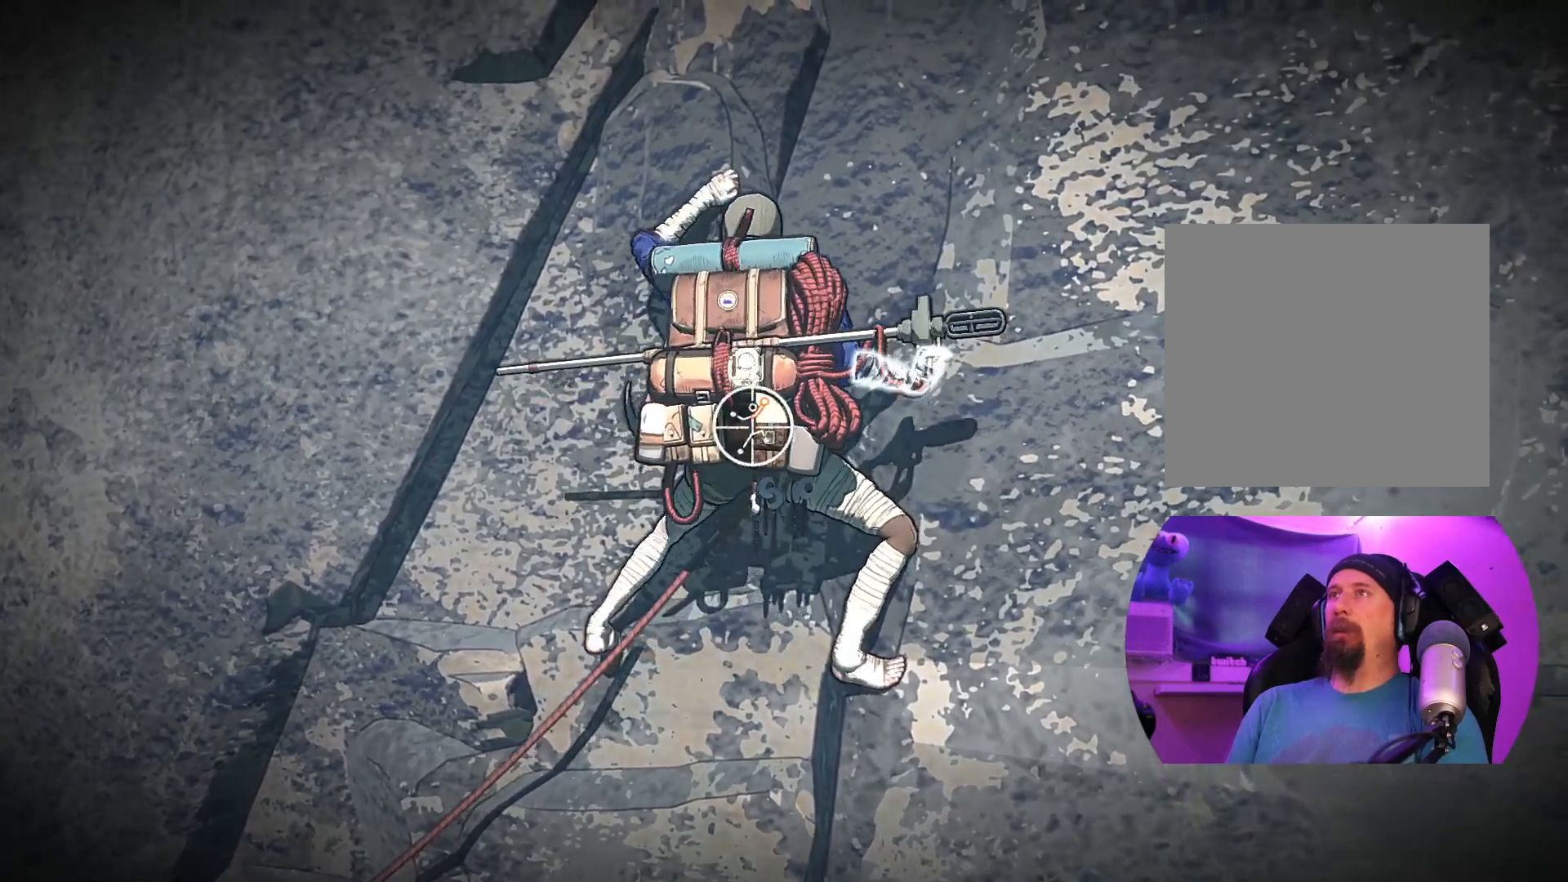
{"buttons": [], "left_stick": "center", "right_stick": "center", "events": [[167, "R1", "up"]]}
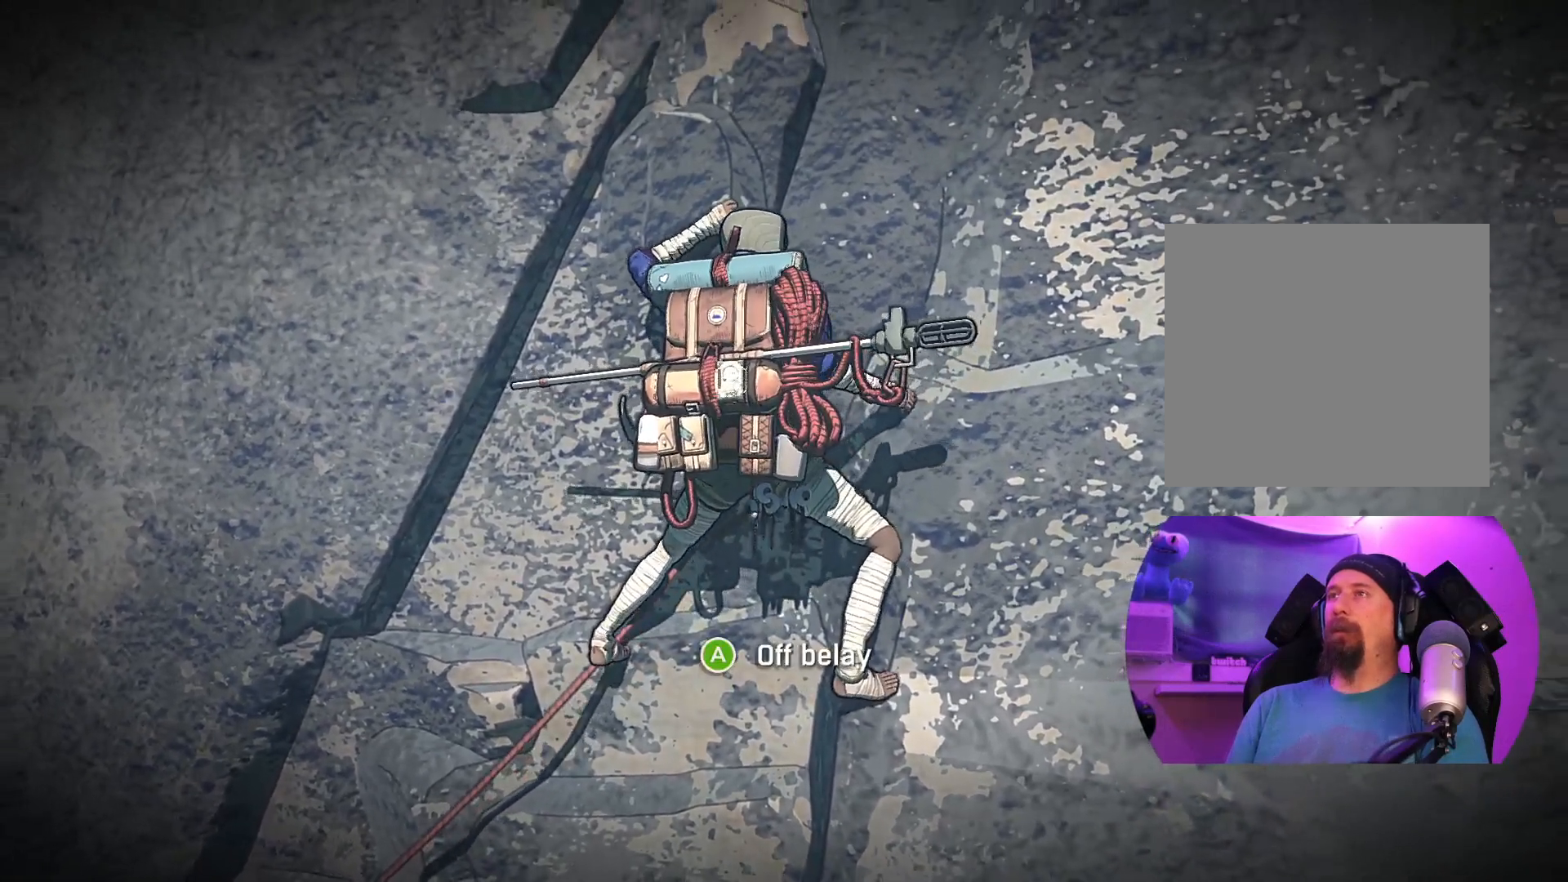
{"buttons": [], "left_stick": "center", "right_stick": "down-left", "events": [[83, "right_stick", "right"], [267, "right_stick", "center"], [500, "right_stick", "down-left"]]}
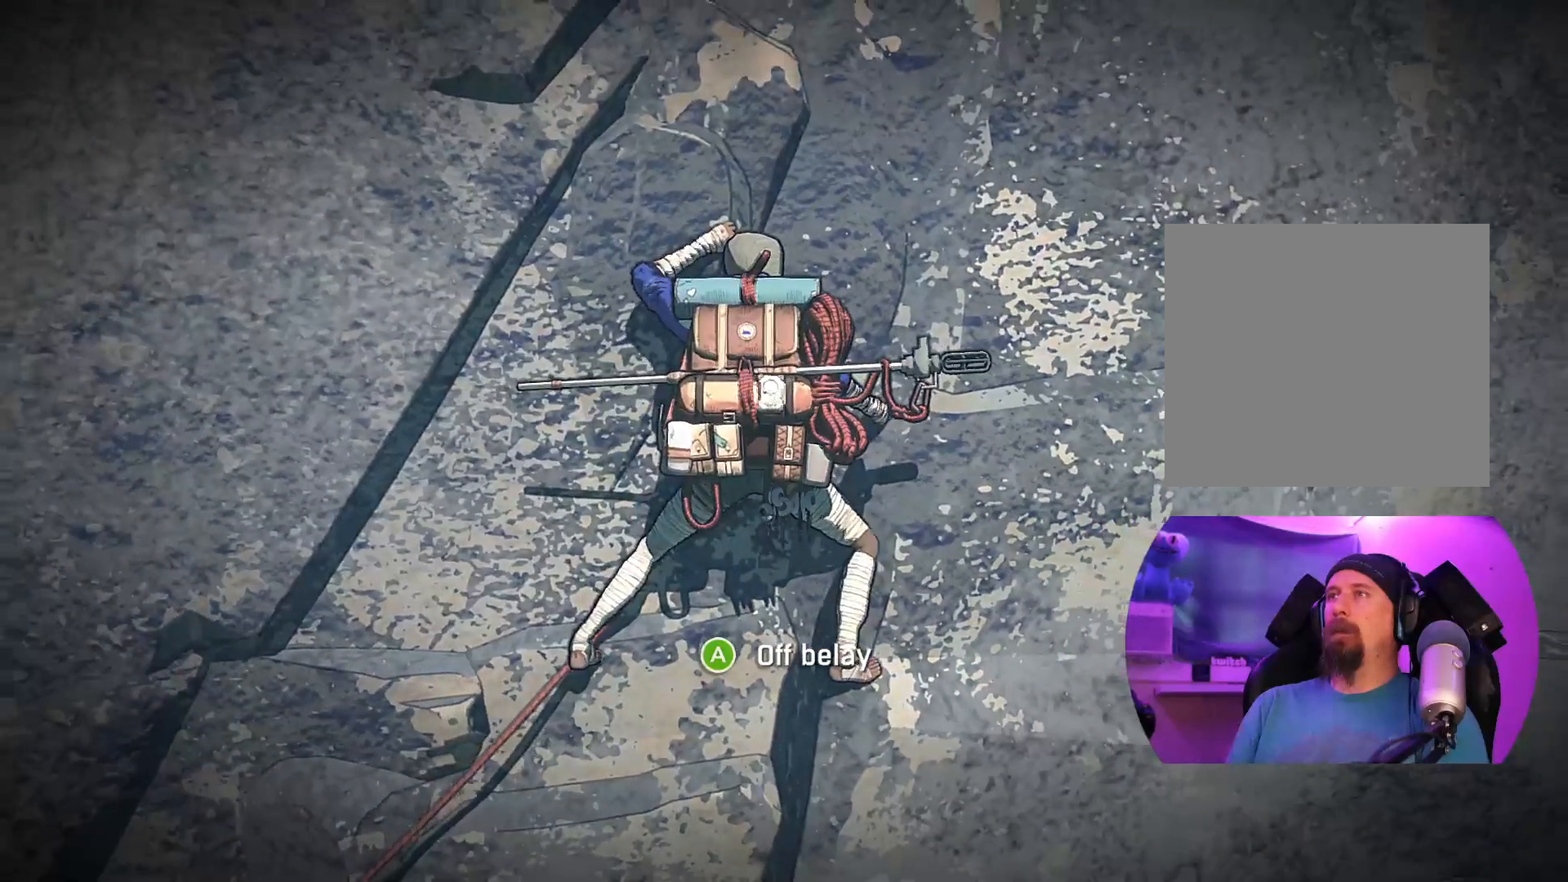
{"buttons": [], "left_stick": "center", "right_stick": "center", "events": [[417, "right_stick", "center"]]}
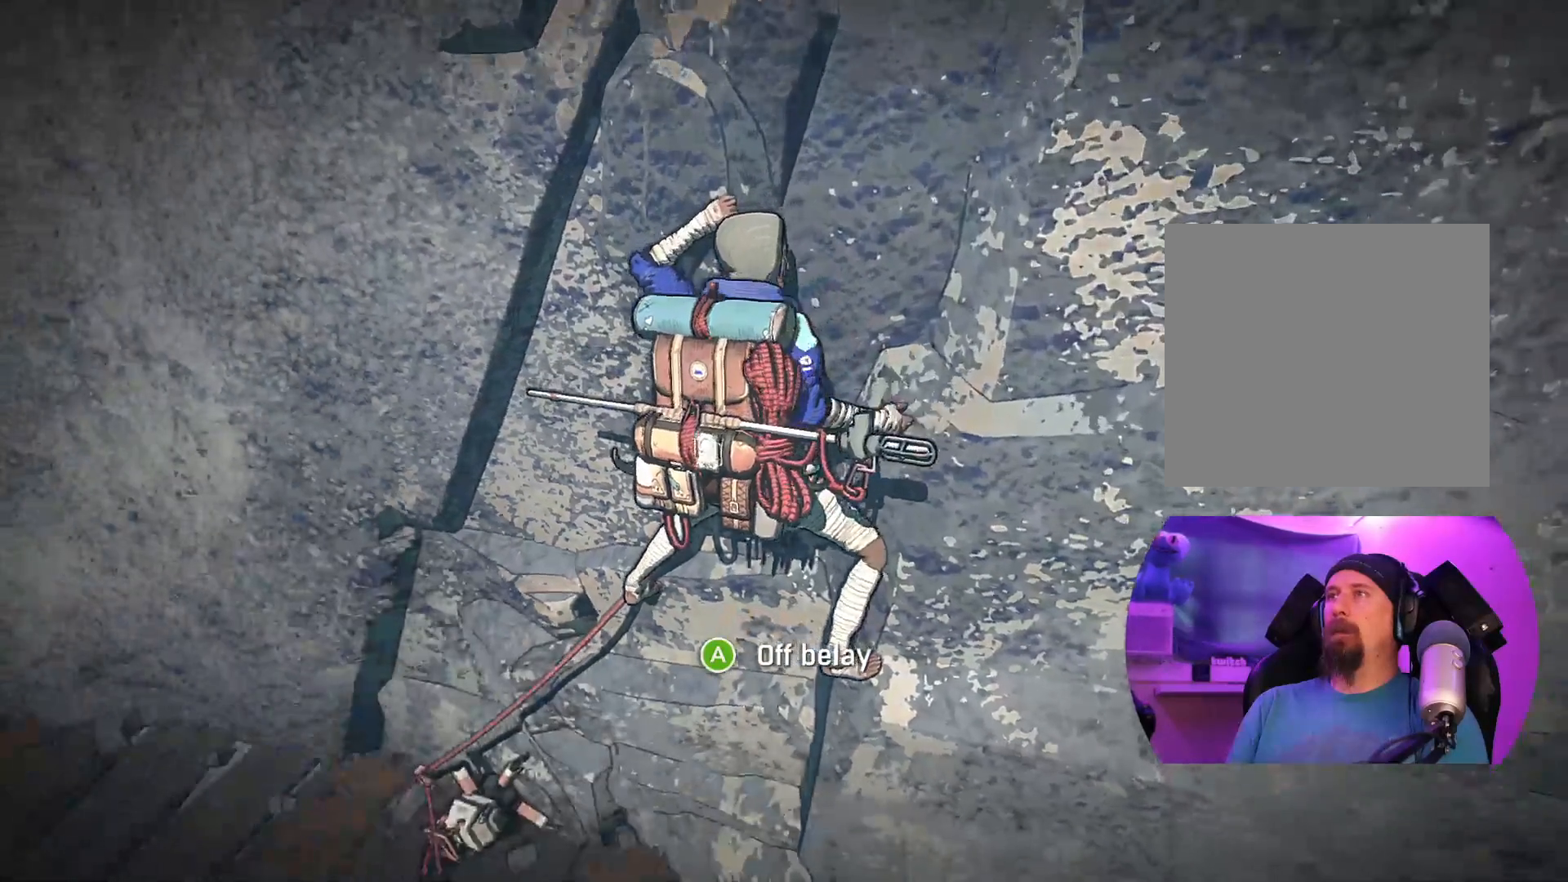
{"buttons": ["R1"], "left_stick": "center", "right_stick": "center", "events": [[33, "R1", "down"]]}
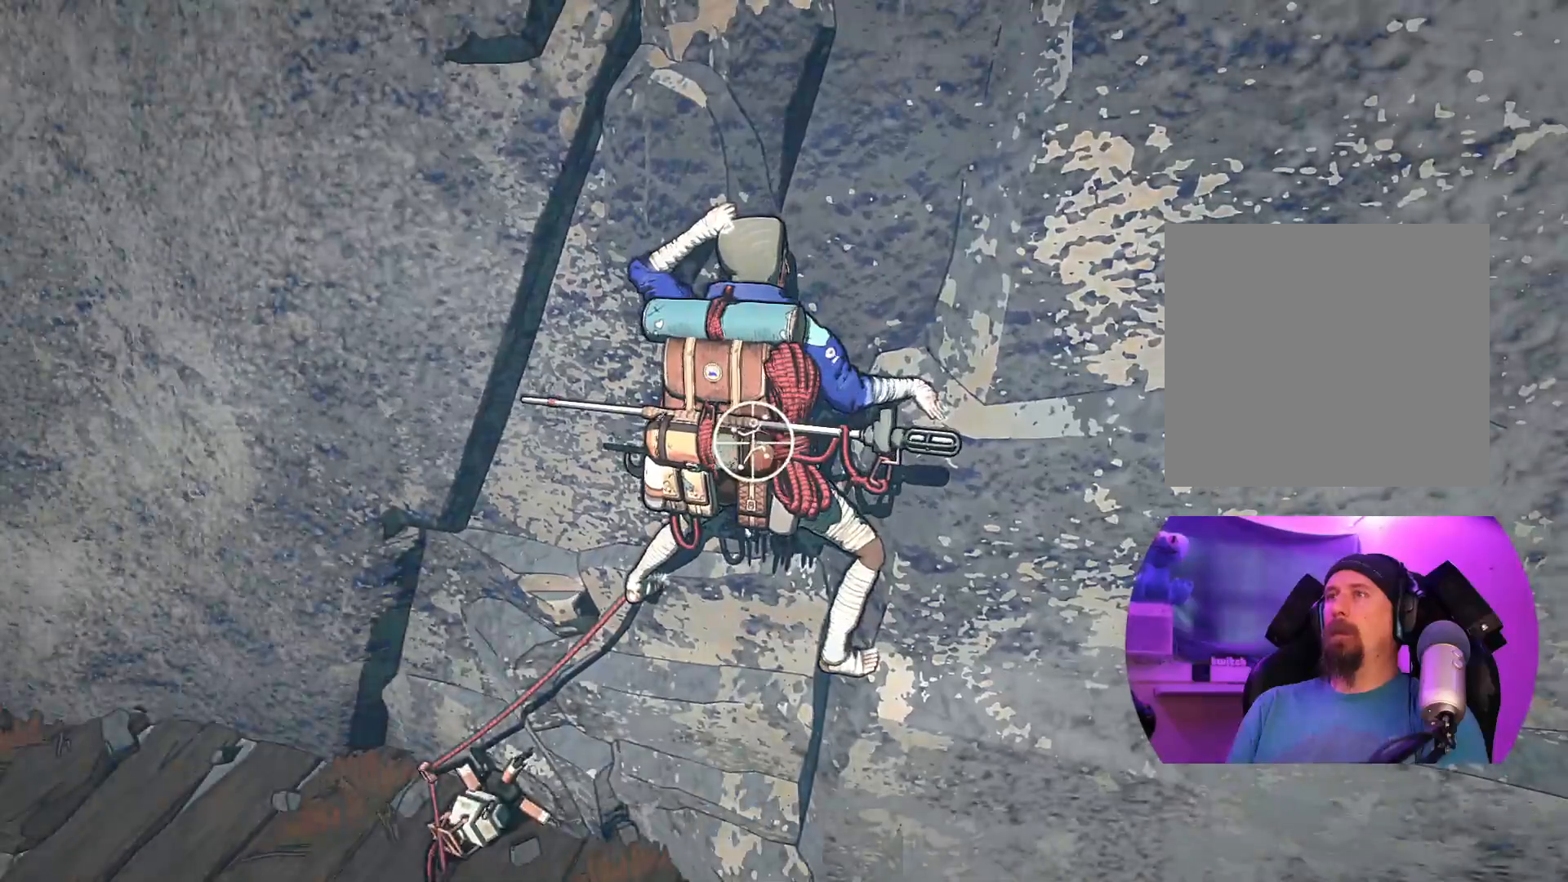
{"buttons": [], "left_stick": "center", "right_stick": "center", "events": [[133, "R1", "up"]]}
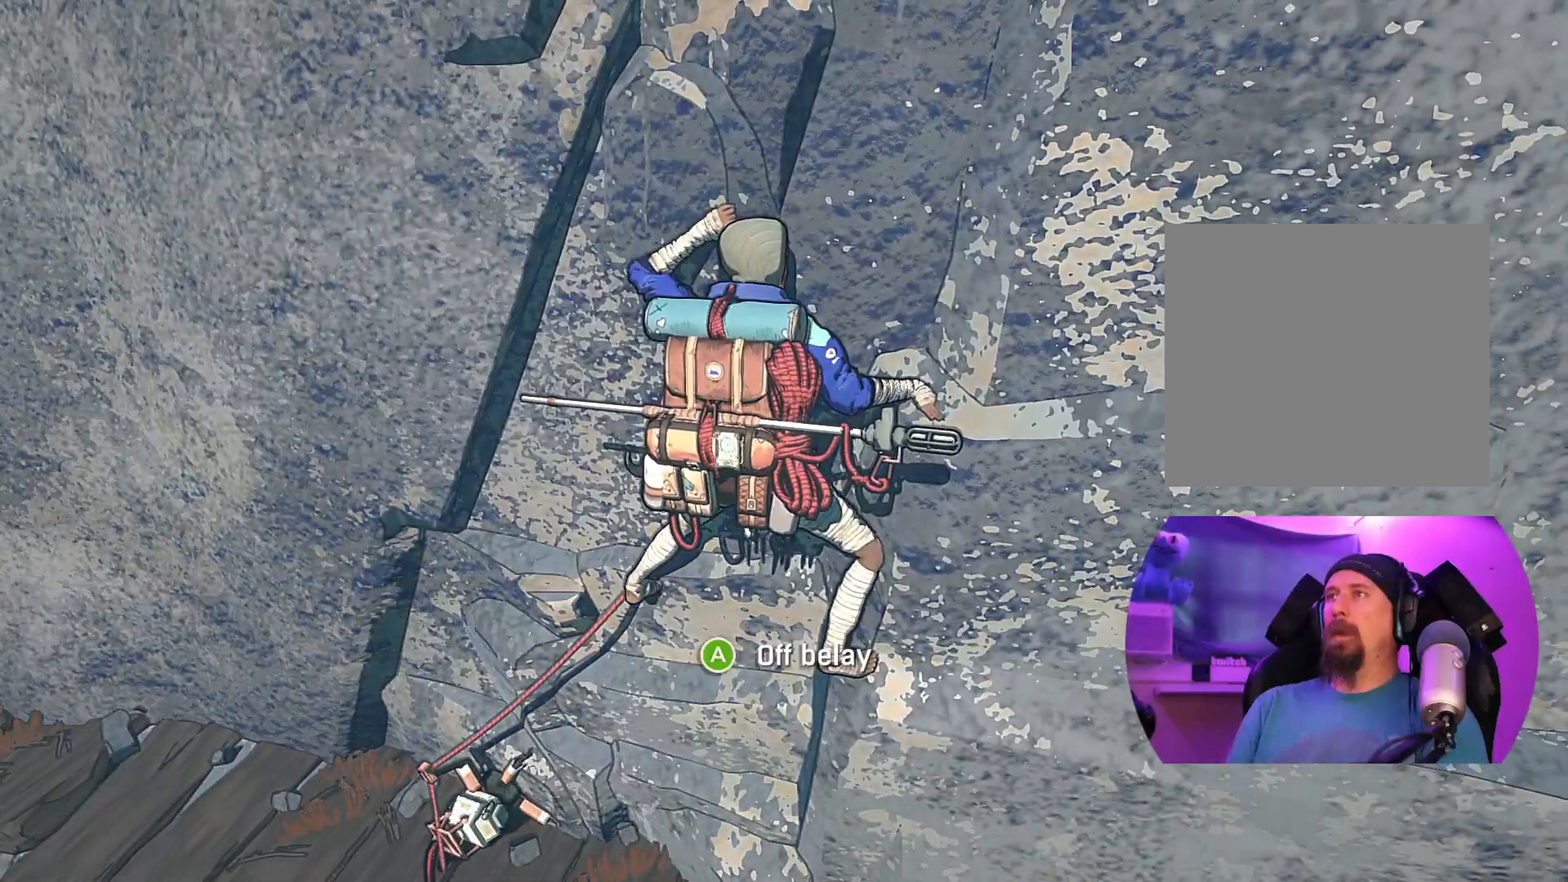
{"buttons": [], "left_stick": "center", "right_stick": "up", "events": [[167, "right_stick", "up"]]}
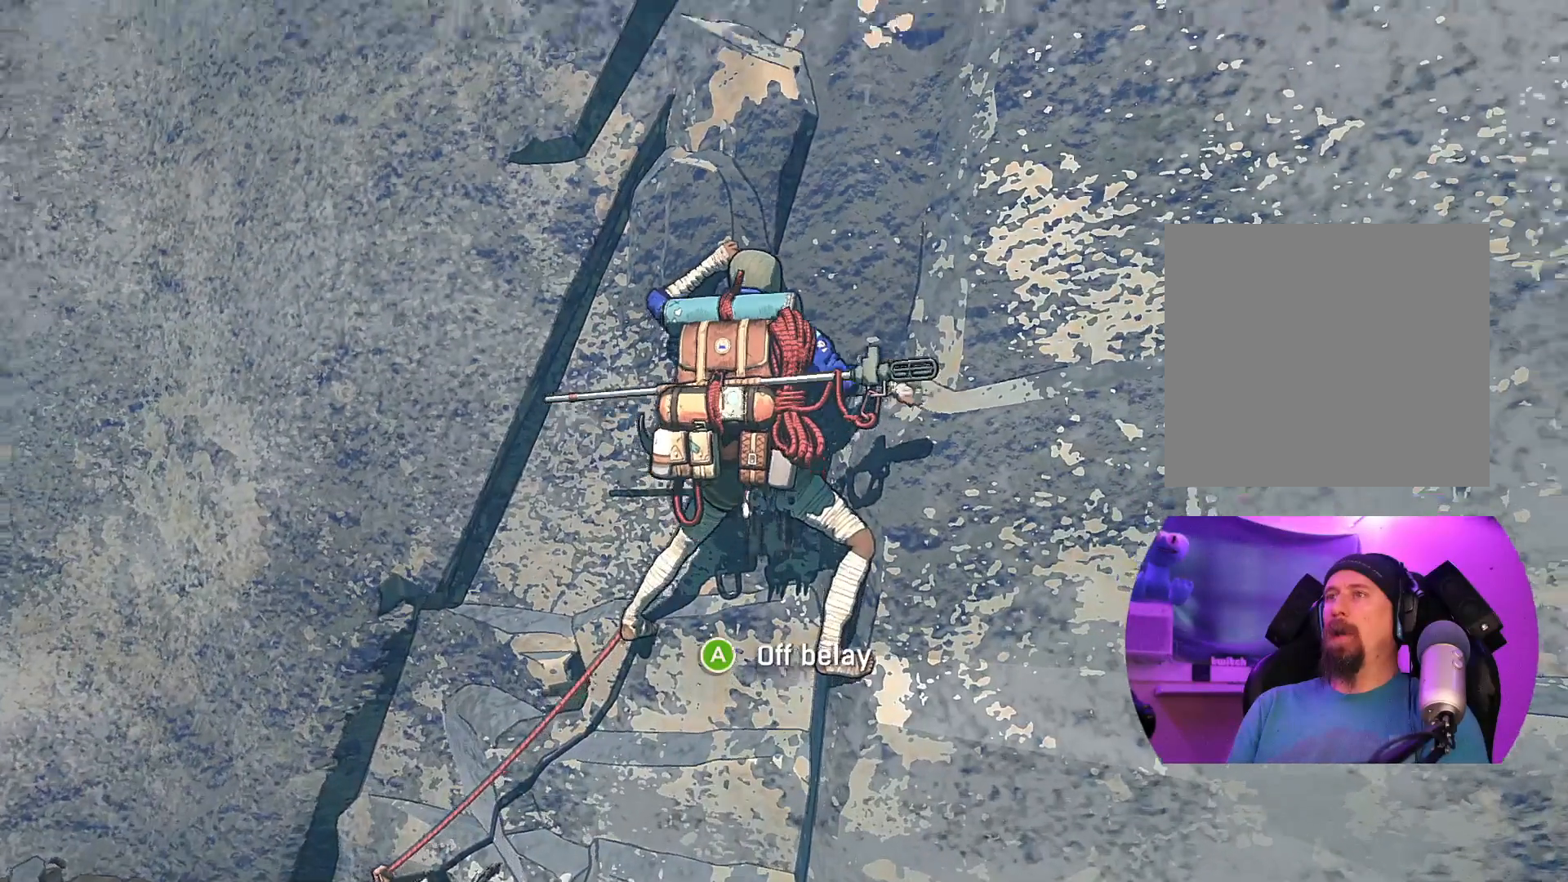
{"buttons": [], "left_stick": "center", "right_stick": "up-right", "events": [[300, "right_stick", "up-right"]]}
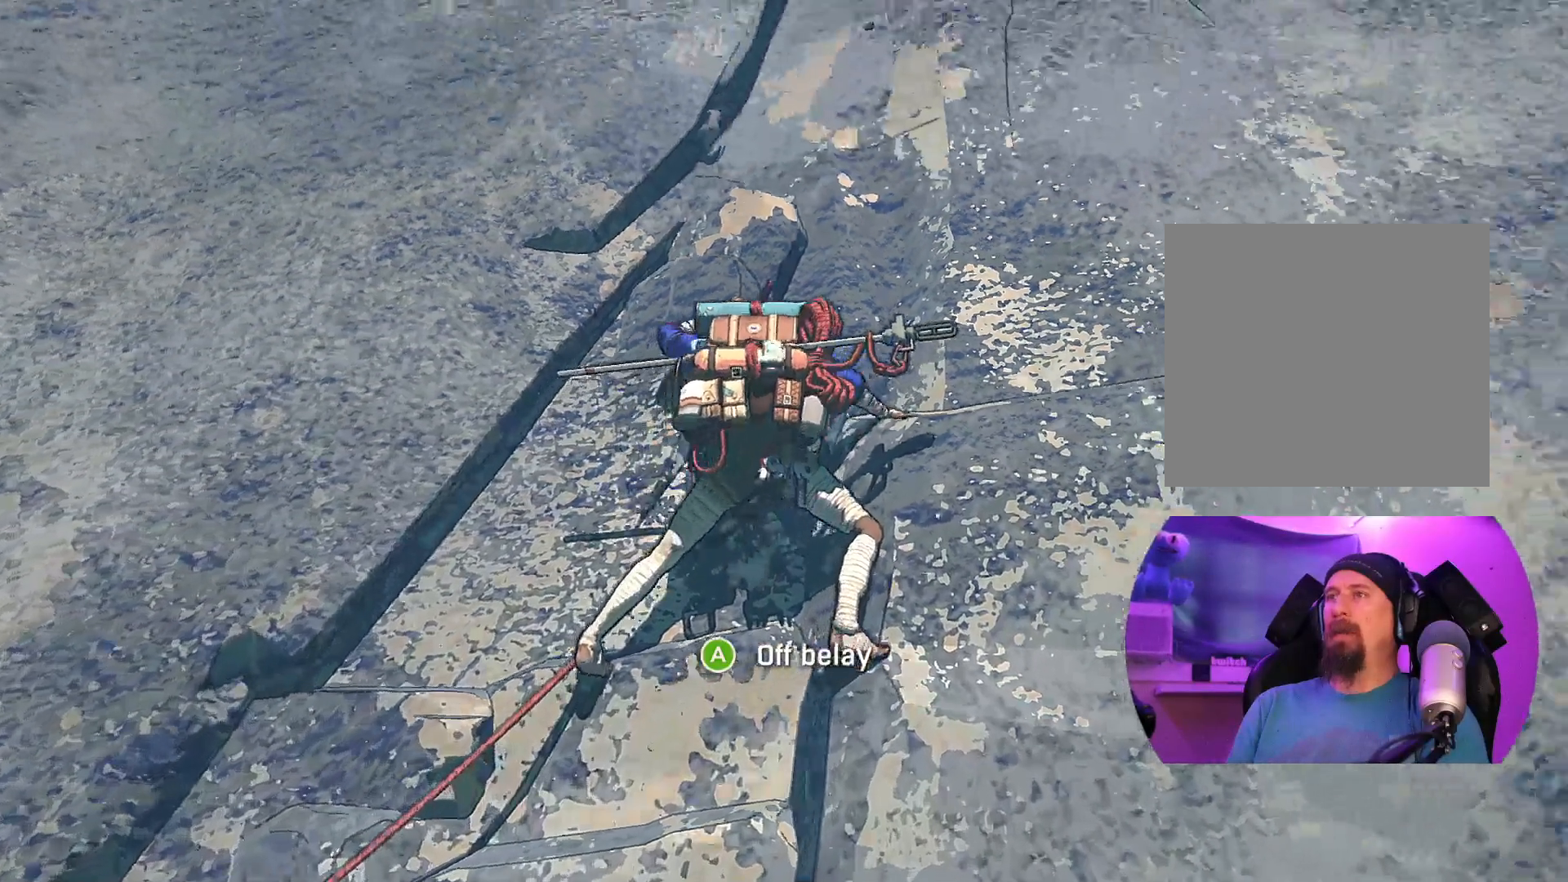
{"buttons": [], "left_stick": "center", "right_stick": "center", "events": [[50, "right_stick", "right"], [283, "right_stick", "down-right"], [500, "right_stick", "center"]]}
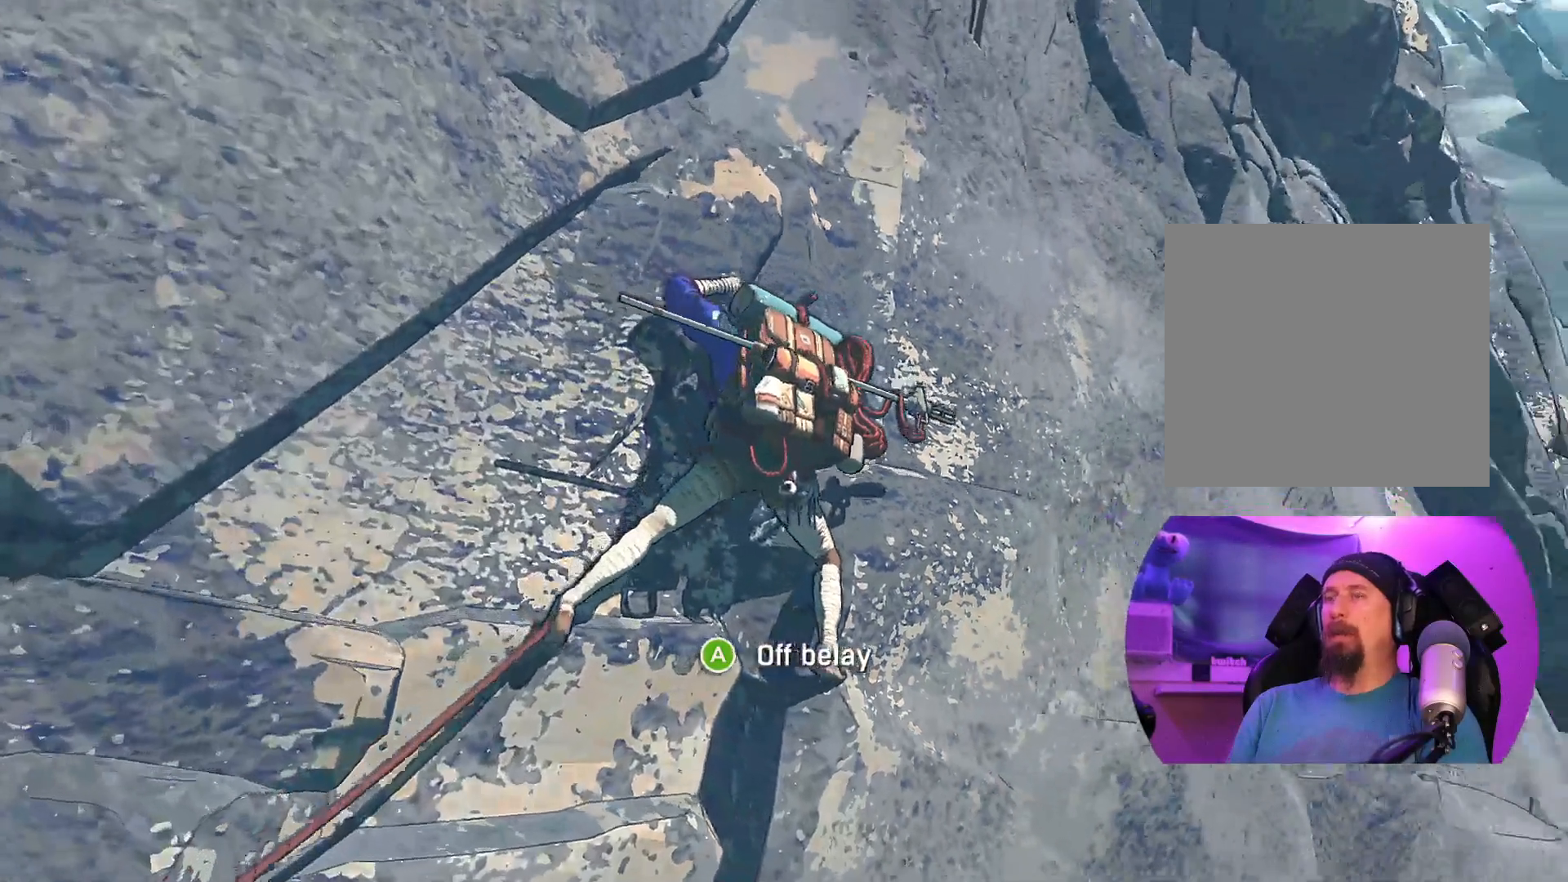
{"buttons": [], "left_stick": "center", "right_stick": "down-right", "events": [[317, "right_stick", "down-right"]]}
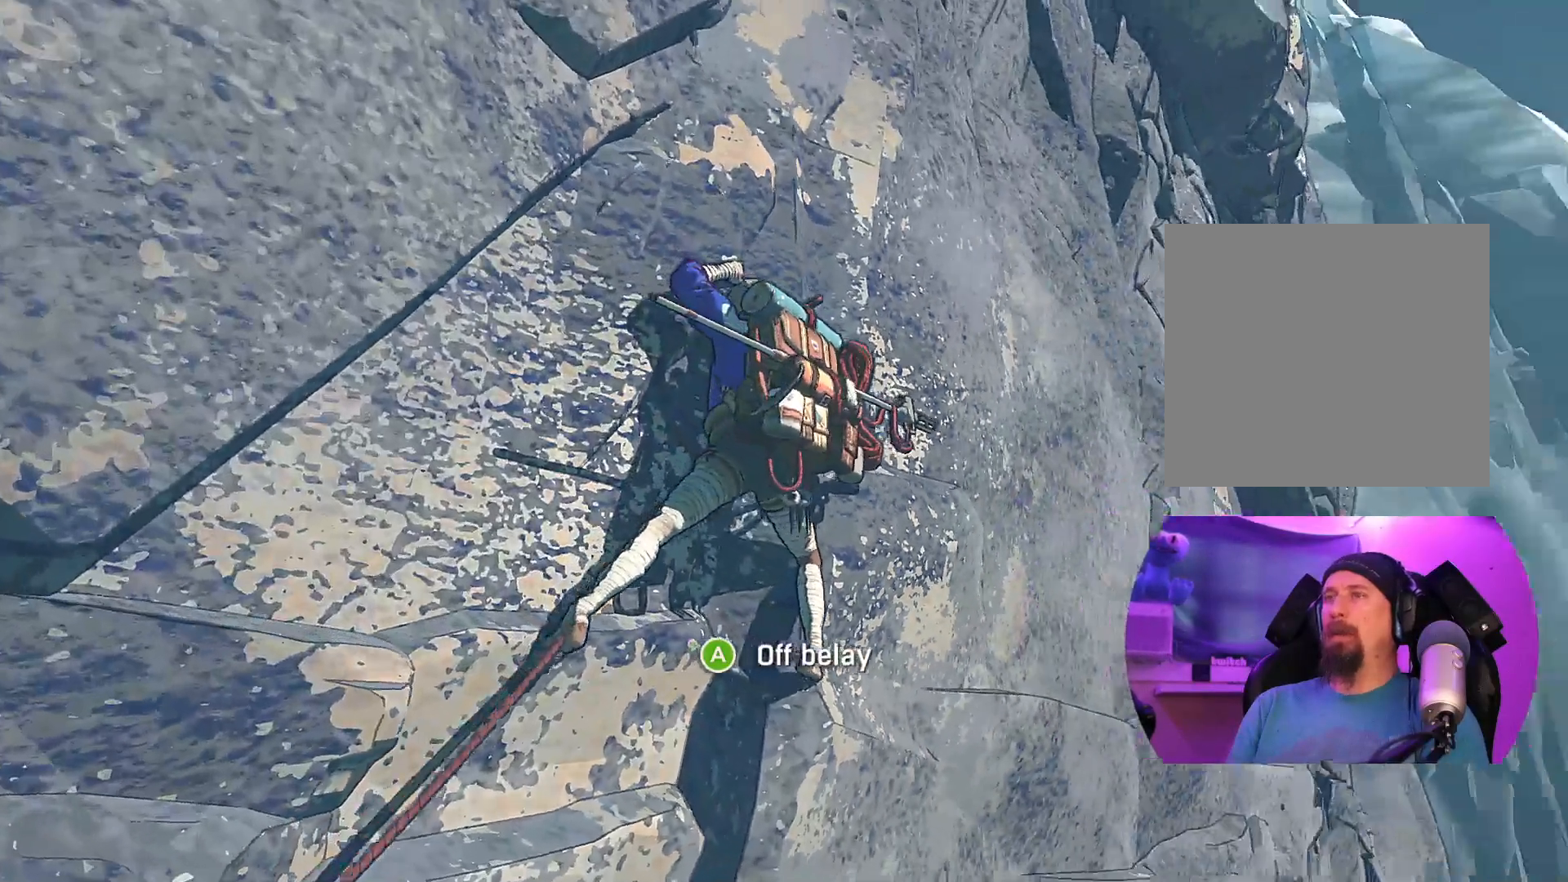
{"buttons": [], "left_stick": "down-right", "right_stick": "center", "events": [[33, "right_stick", "center"], [150, "R1", "down"], [217, "left_stick", "down"], [467, "R1", "up"], [467, "left_stick", "down-right"]]}
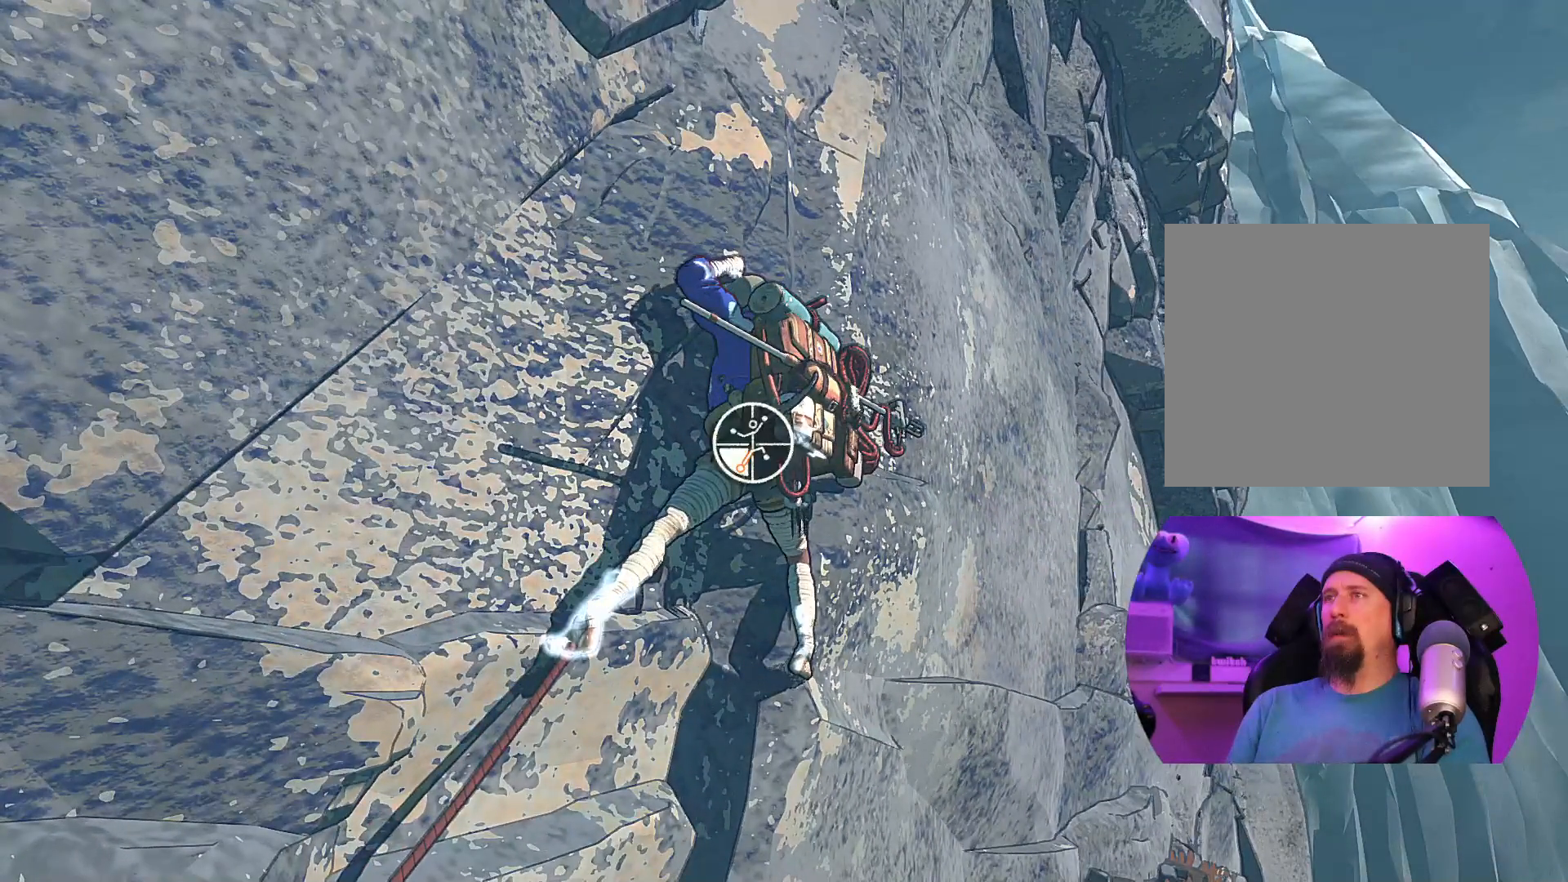
{"buttons": [], "left_stick": "center", "right_stick": "center", "events": [[17, "left_stick", "up-right"], [217, "left_stick", "up"], [467, "left_stick", "center"]]}
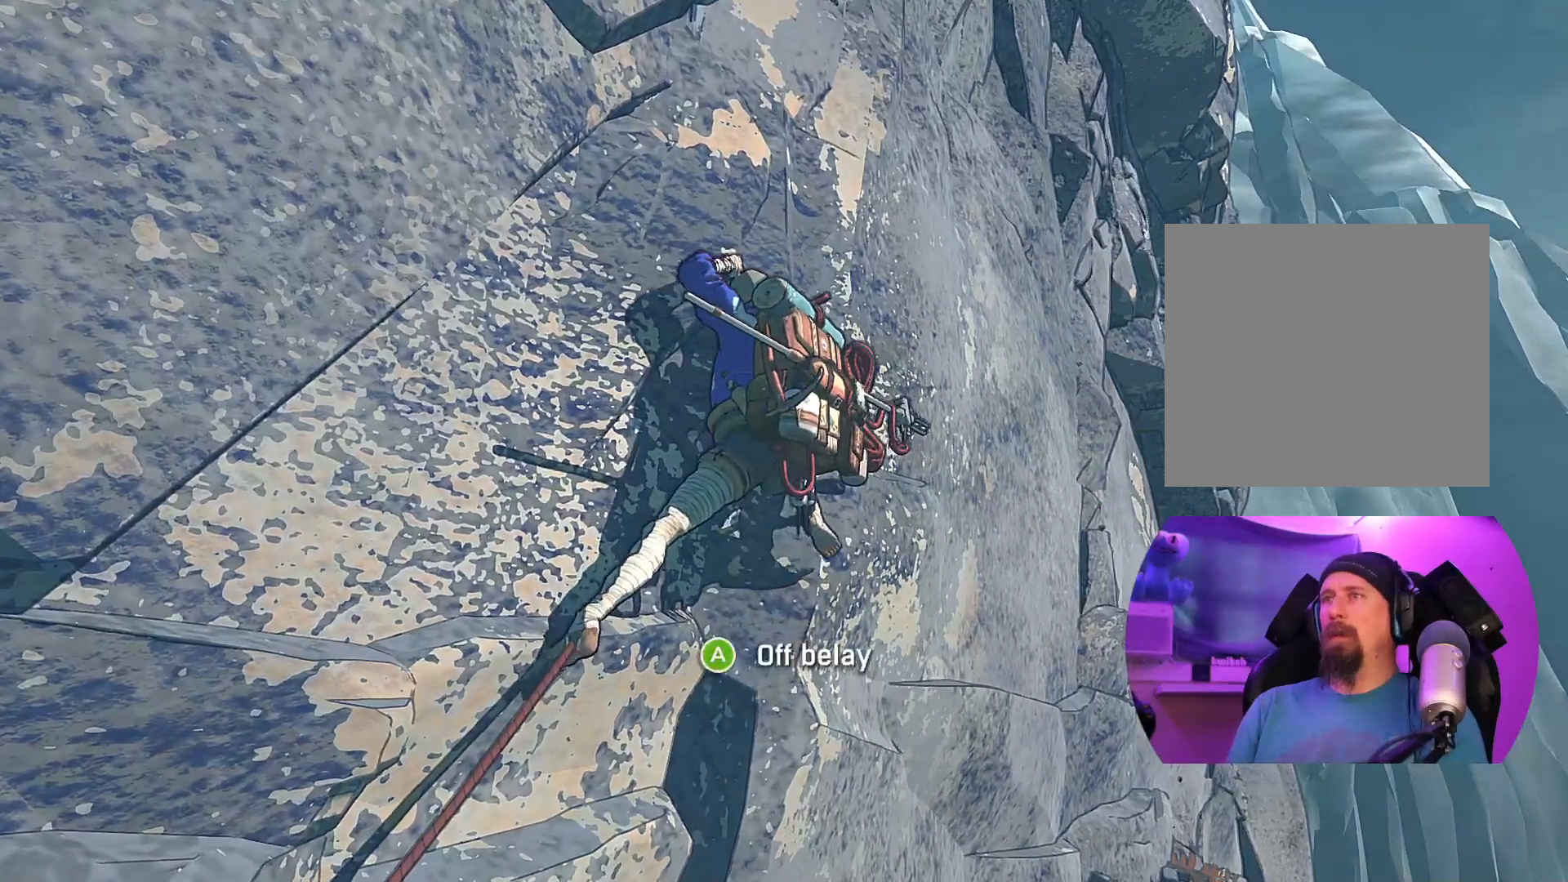
{"buttons": ["R1"], "left_stick": "center", "right_stick": "center", "events": [[100, "left_stick", "down-left"], [317, "left_stick", "down"], [417, "left_stick", "center"], [483, "R1", "down"]]}
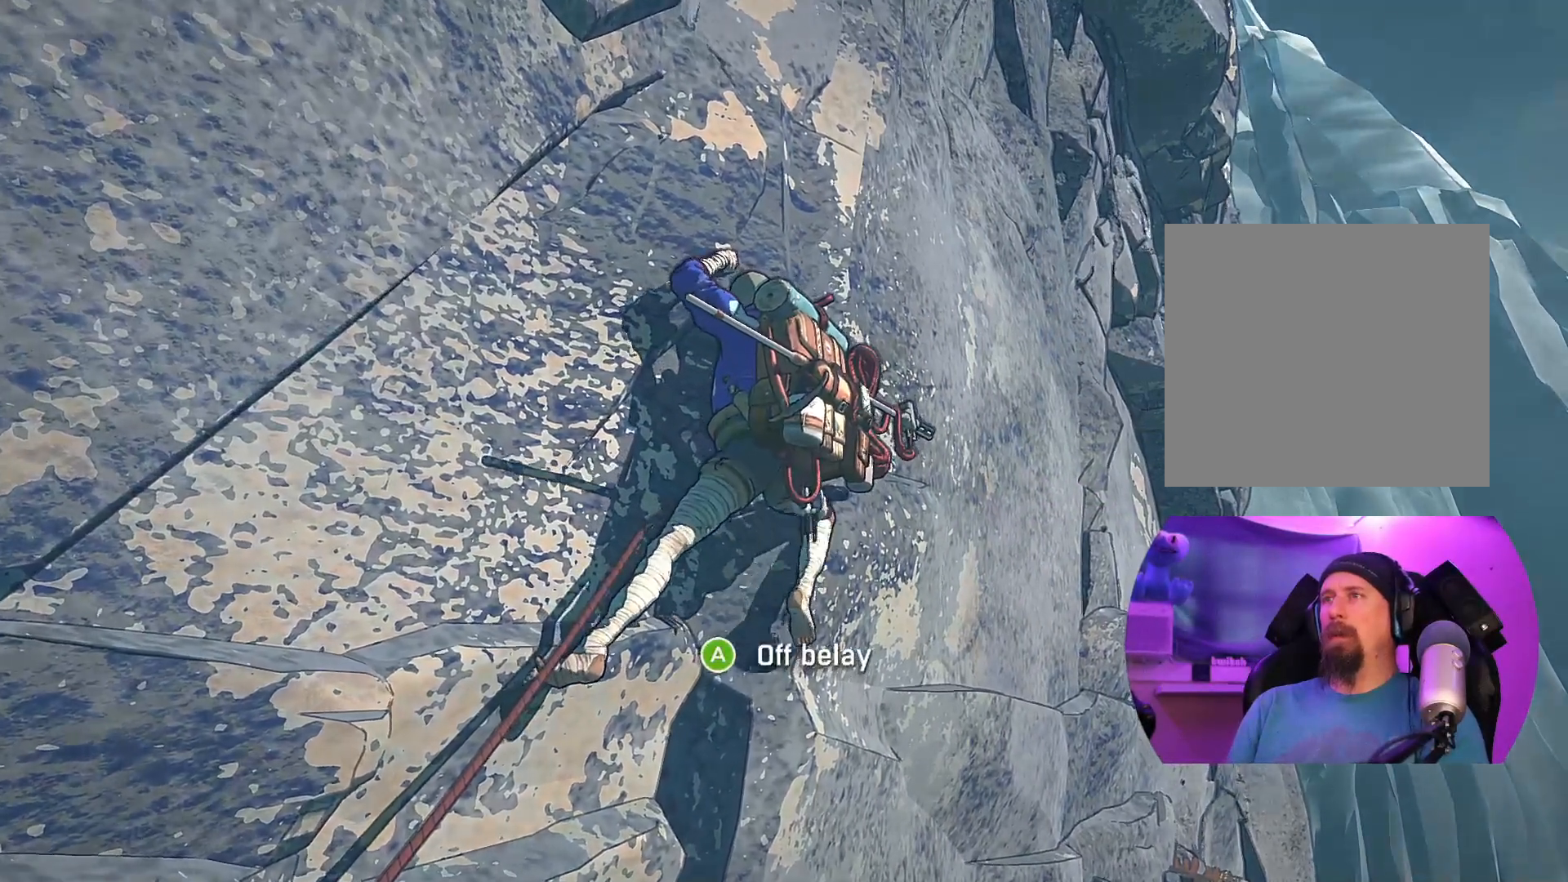
{"buttons": ["R1"], "left_stick": "down", "right_stick": "center", "events": [[467, "left_stick", "down"]]}
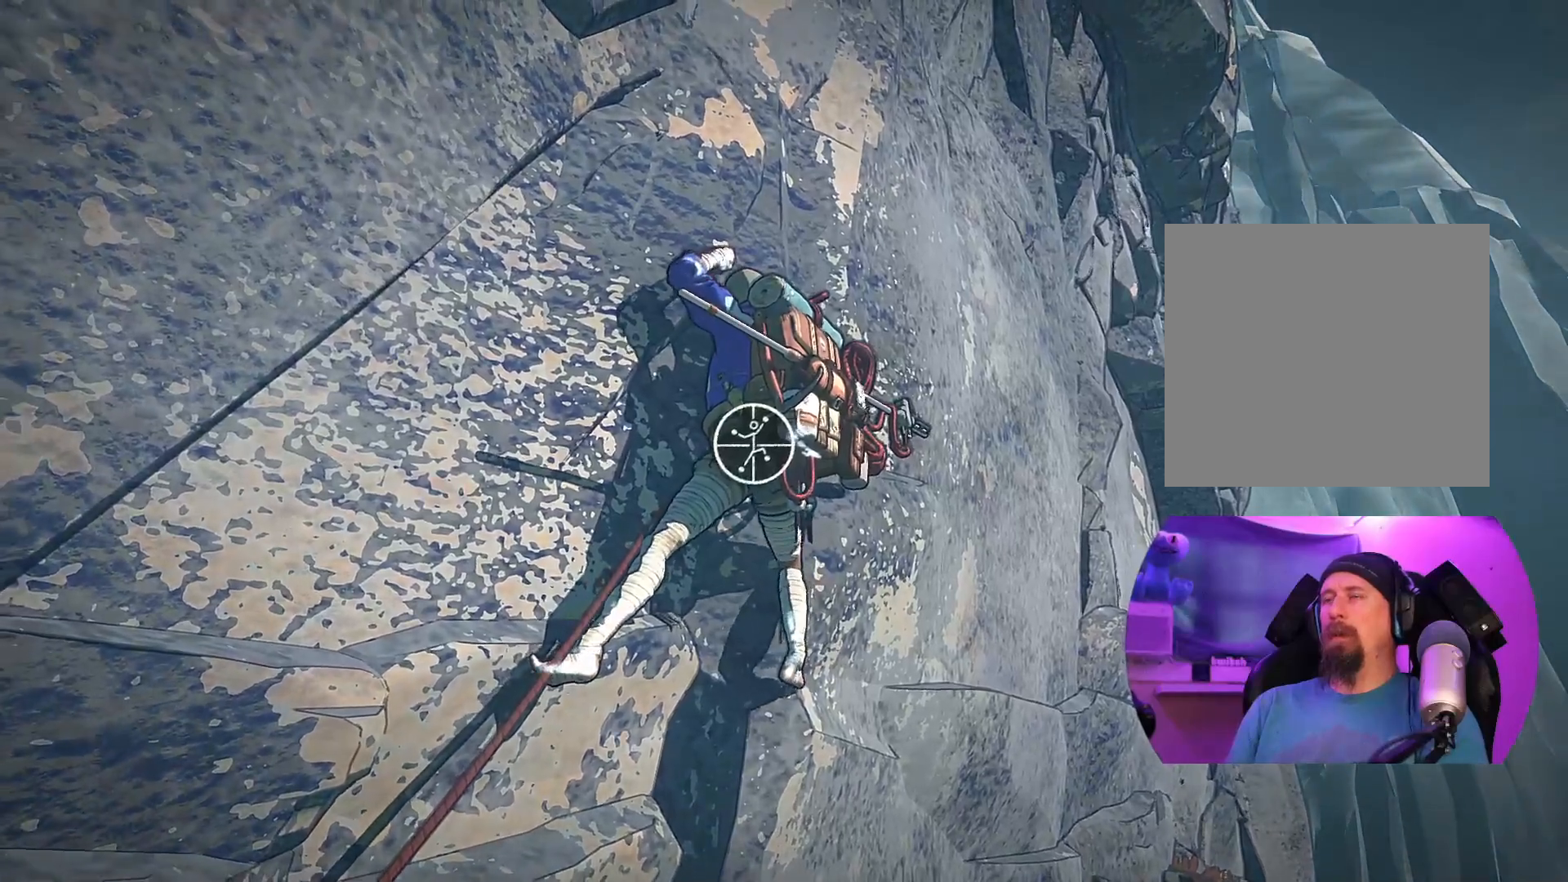
{"buttons": [], "left_stick": "up", "right_stick": "center", "events": [[267, "R1", "up"], [350, "left_stick", "up"]]}
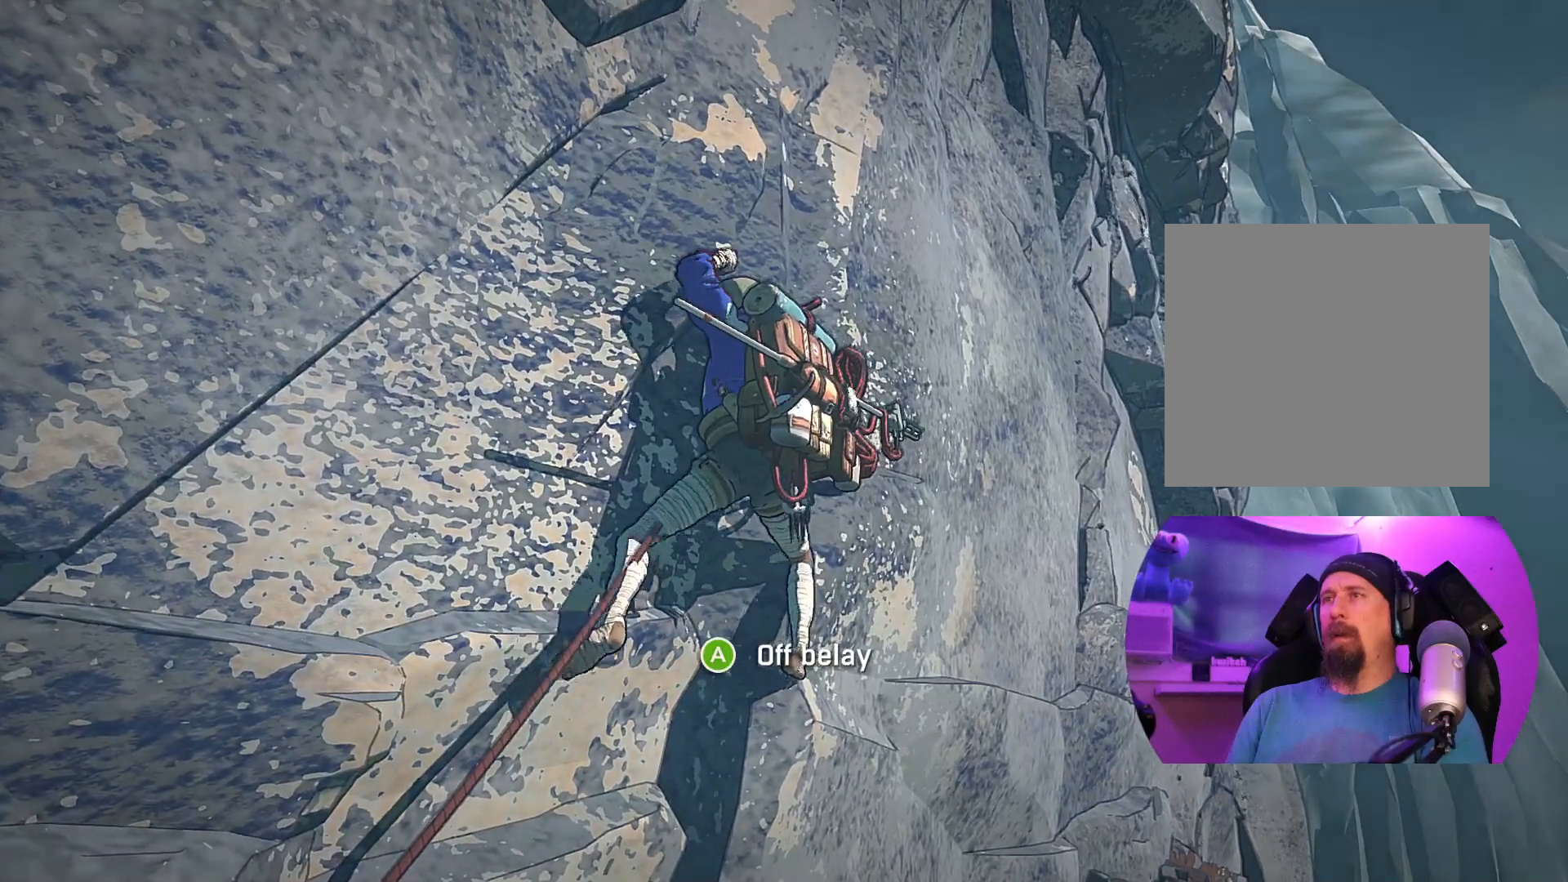
{"buttons": [], "left_stick": "down-right", "right_stick": "center", "events": [[250, "left_stick", "center"], [350, "left_stick", "down-right"]]}